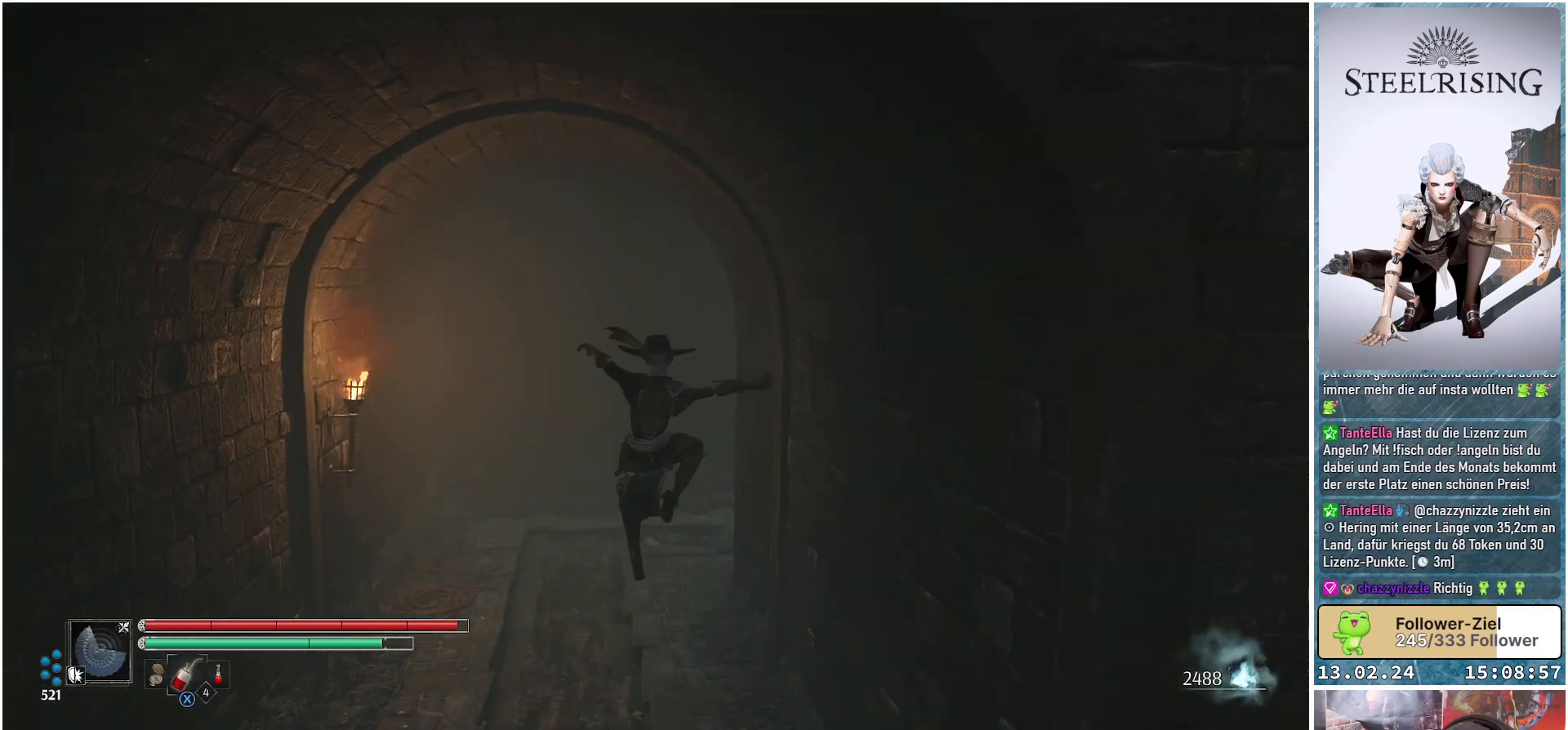
Gameplay with a controller (Xbox layout); each line is a JSON object with the inputs held at the frame after it. "events" lists button and stick changes between this image and that frame as [ms after this image, input, new state], when the widget could be followed in between.
{"buttons": [], "left_stick": "up", "right_stick": "center", "events": [[100, "B", "down"], [167, "B", "up"]]}
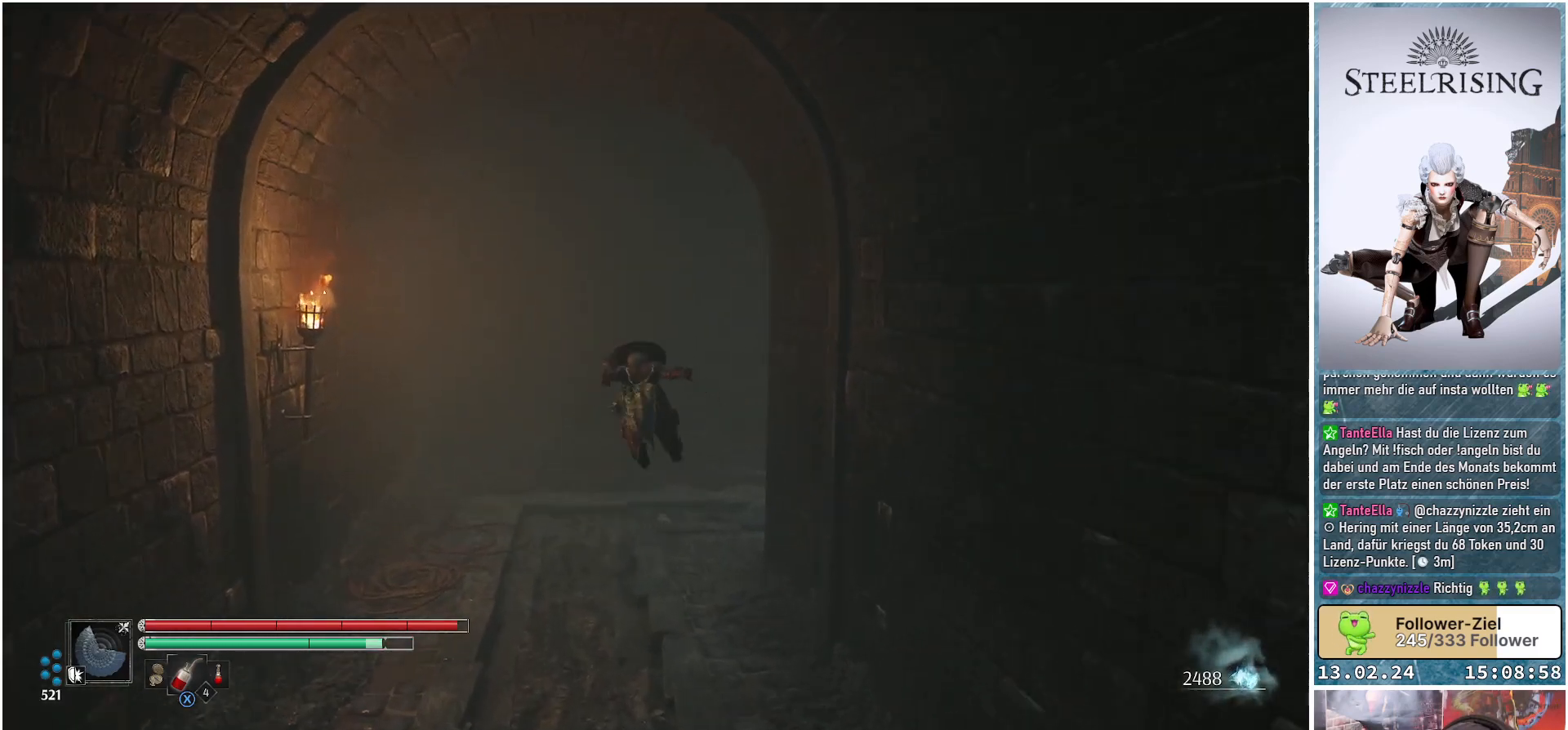
{"buttons": [], "left_stick": "up", "right_stick": "down-right", "events": [[84, "right_stick", "down-right"]]}
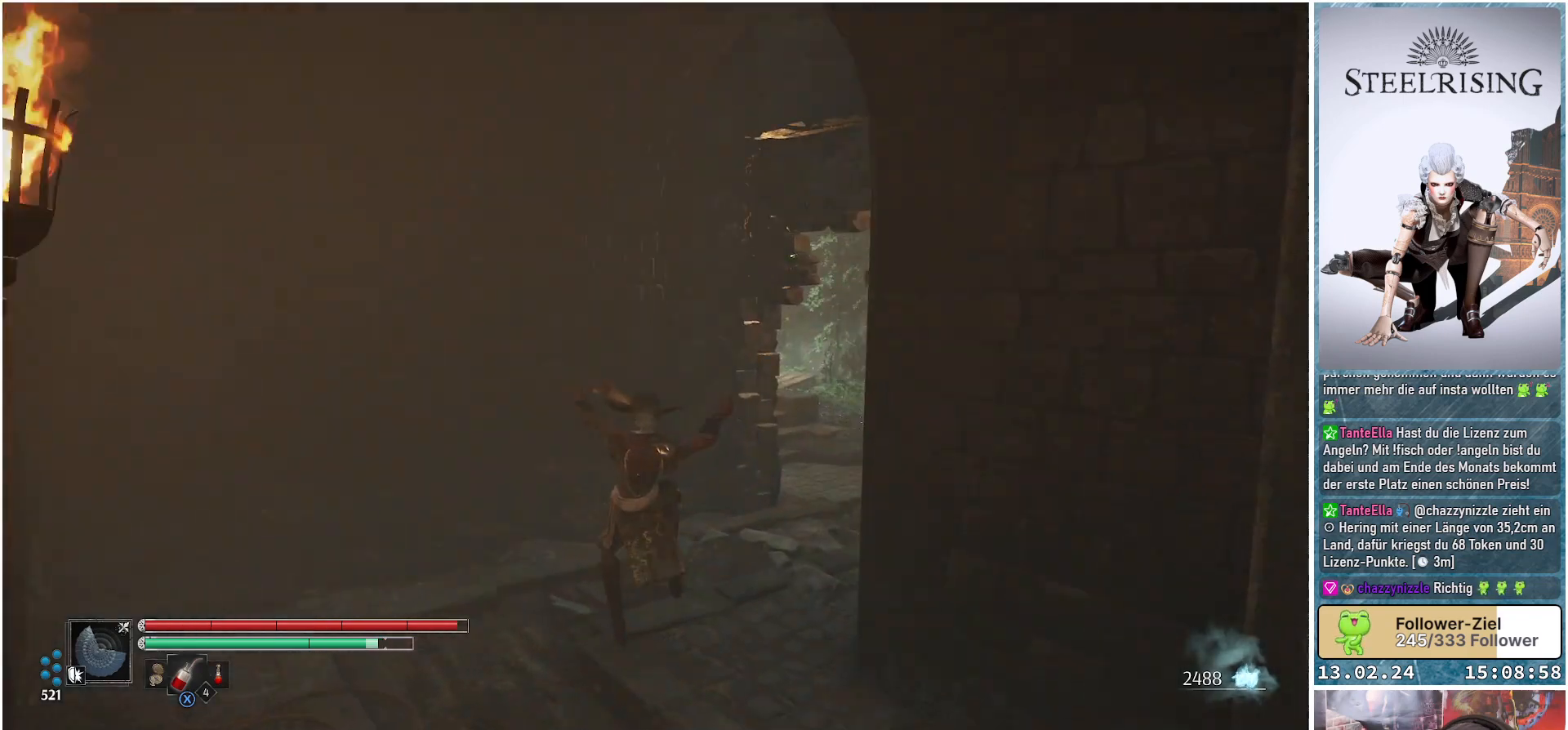
{"buttons": [], "left_stick": "up", "right_stick": "center", "events": [[451, "right_stick", "center"]]}
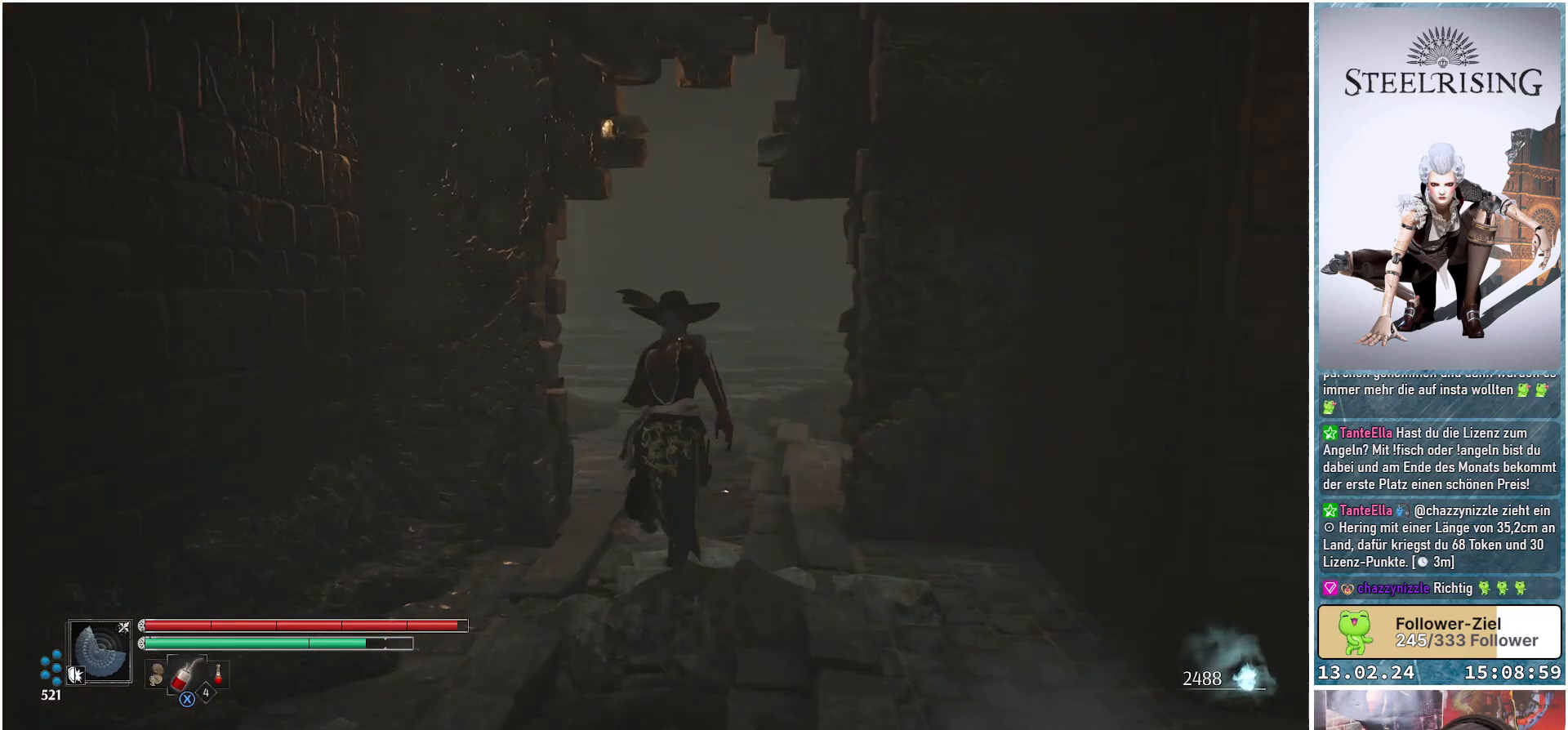
{"buttons": [], "left_stick": "up", "right_stick": "center", "events": []}
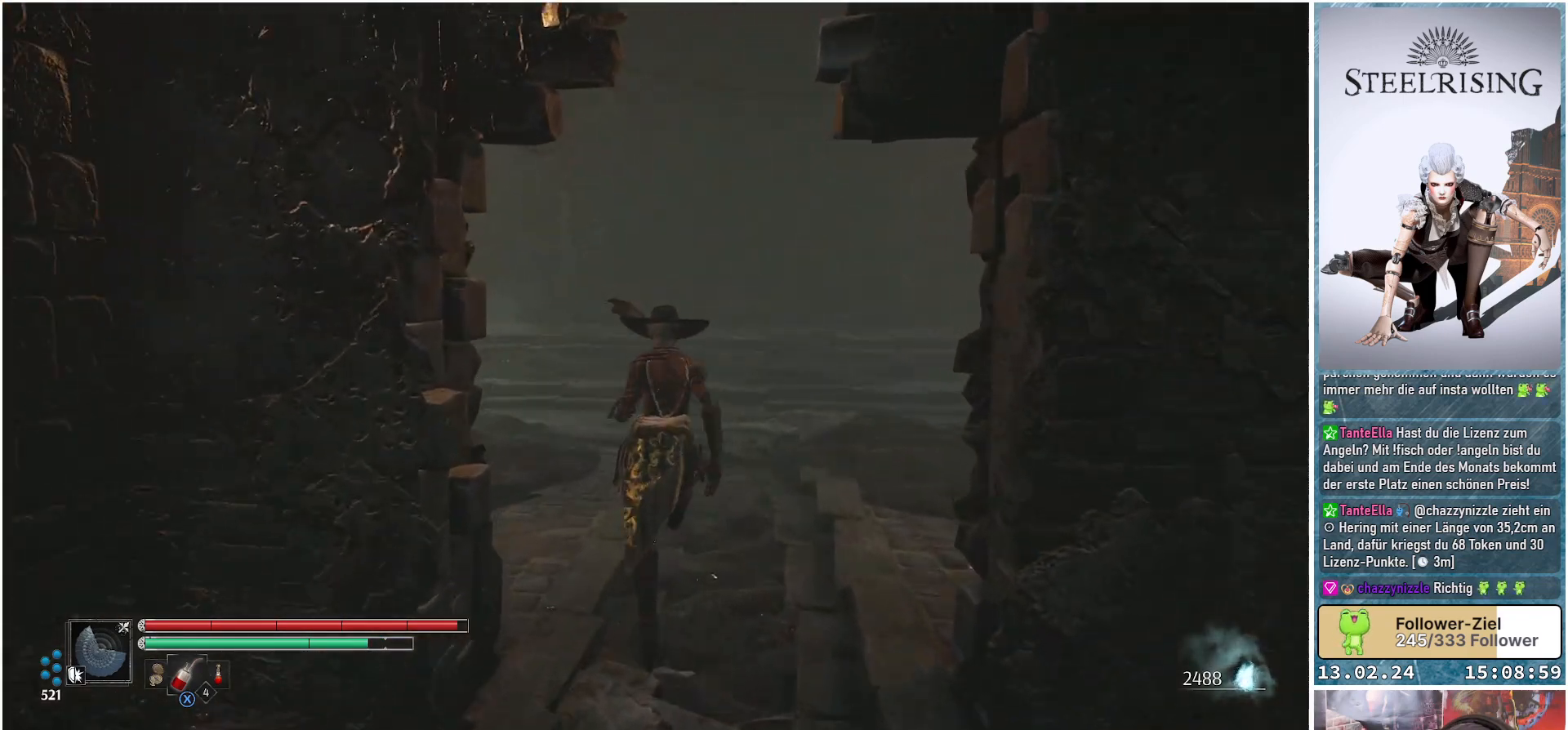
{"buttons": [], "left_stick": "up", "right_stick": "center", "events": []}
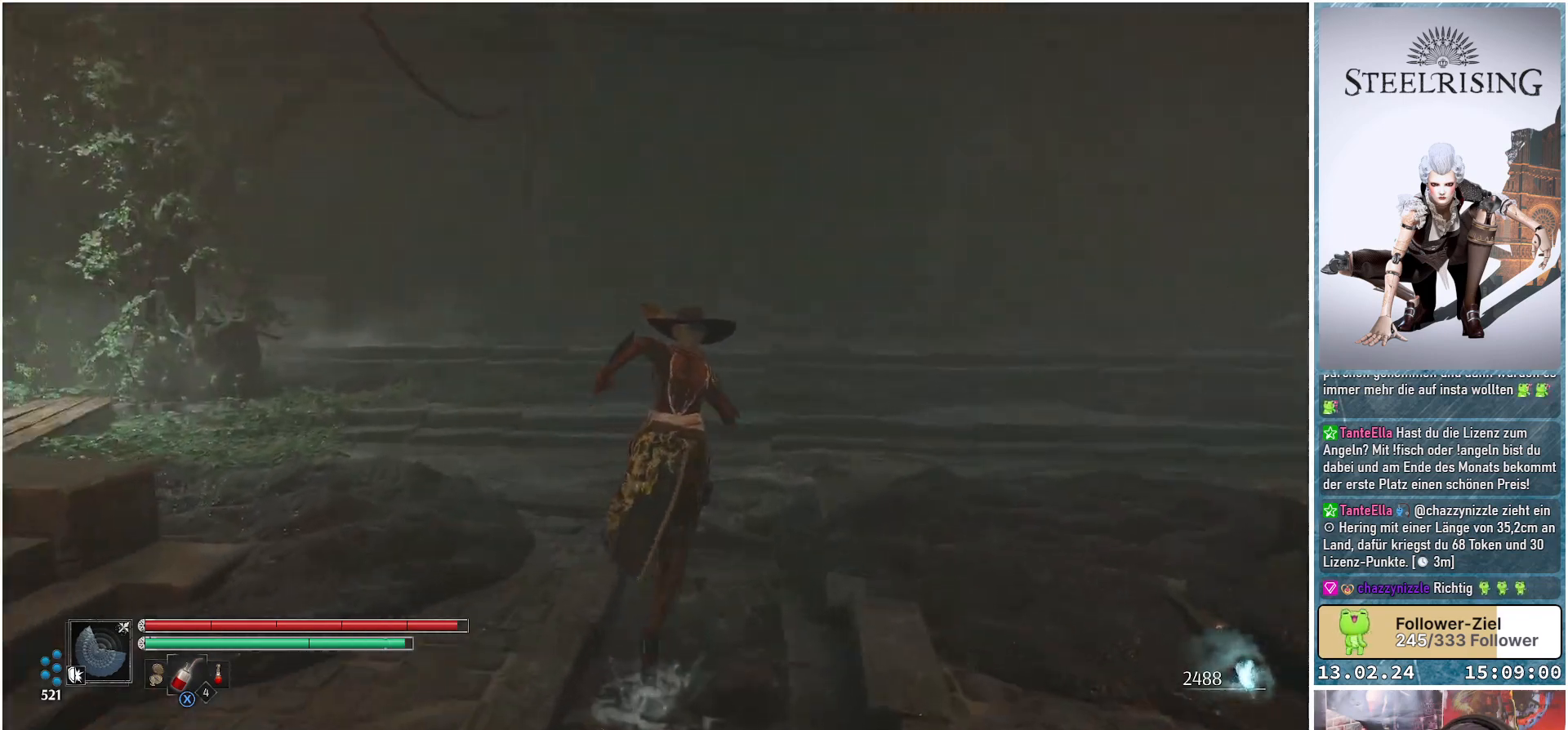
{"buttons": [], "left_stick": "center", "right_stick": "right", "events": [[66, "right_stick", "right"], [383, "left_stick", "center"]]}
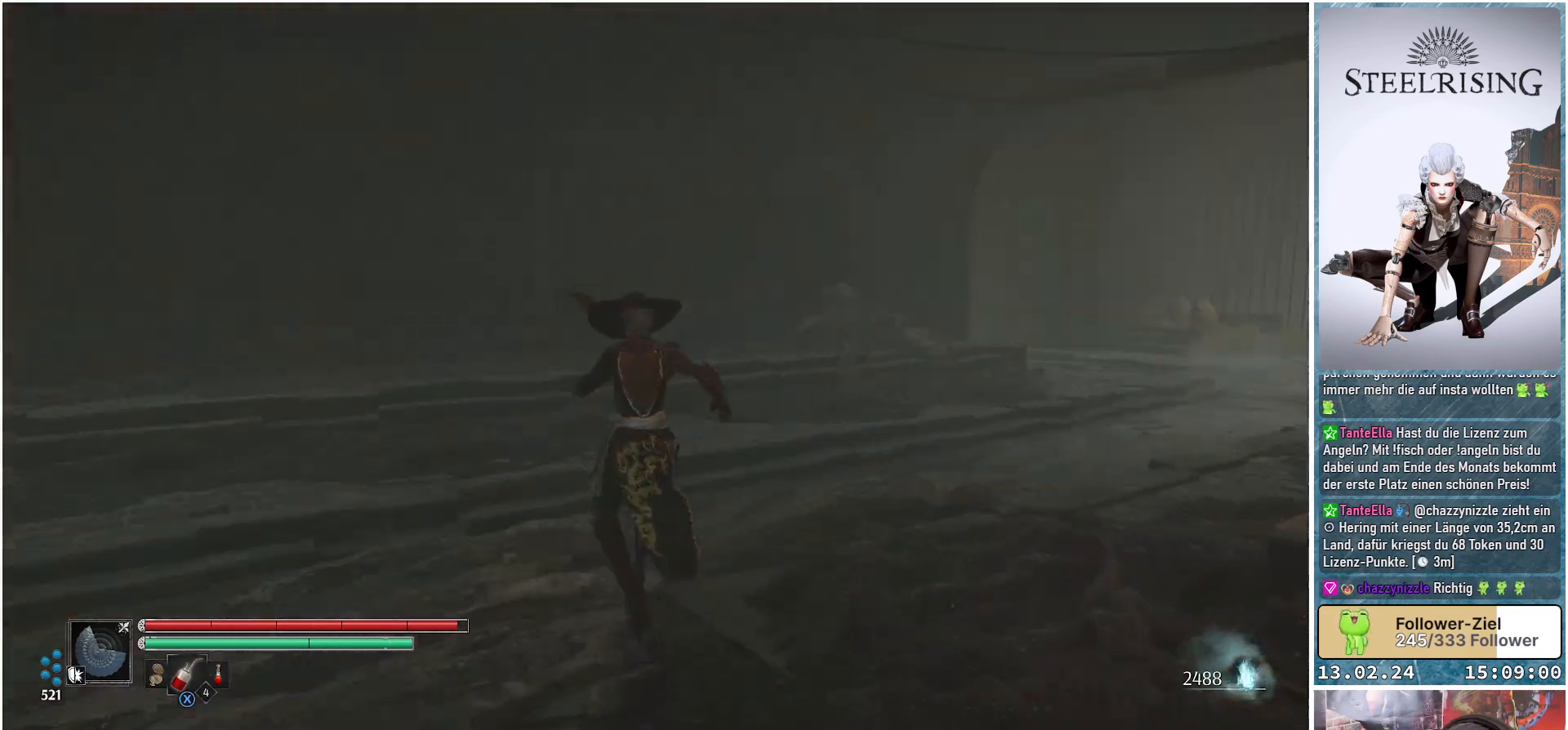
{"buttons": [], "left_stick": "center", "right_stick": "center", "events": [[301, "right_stick", "center"]]}
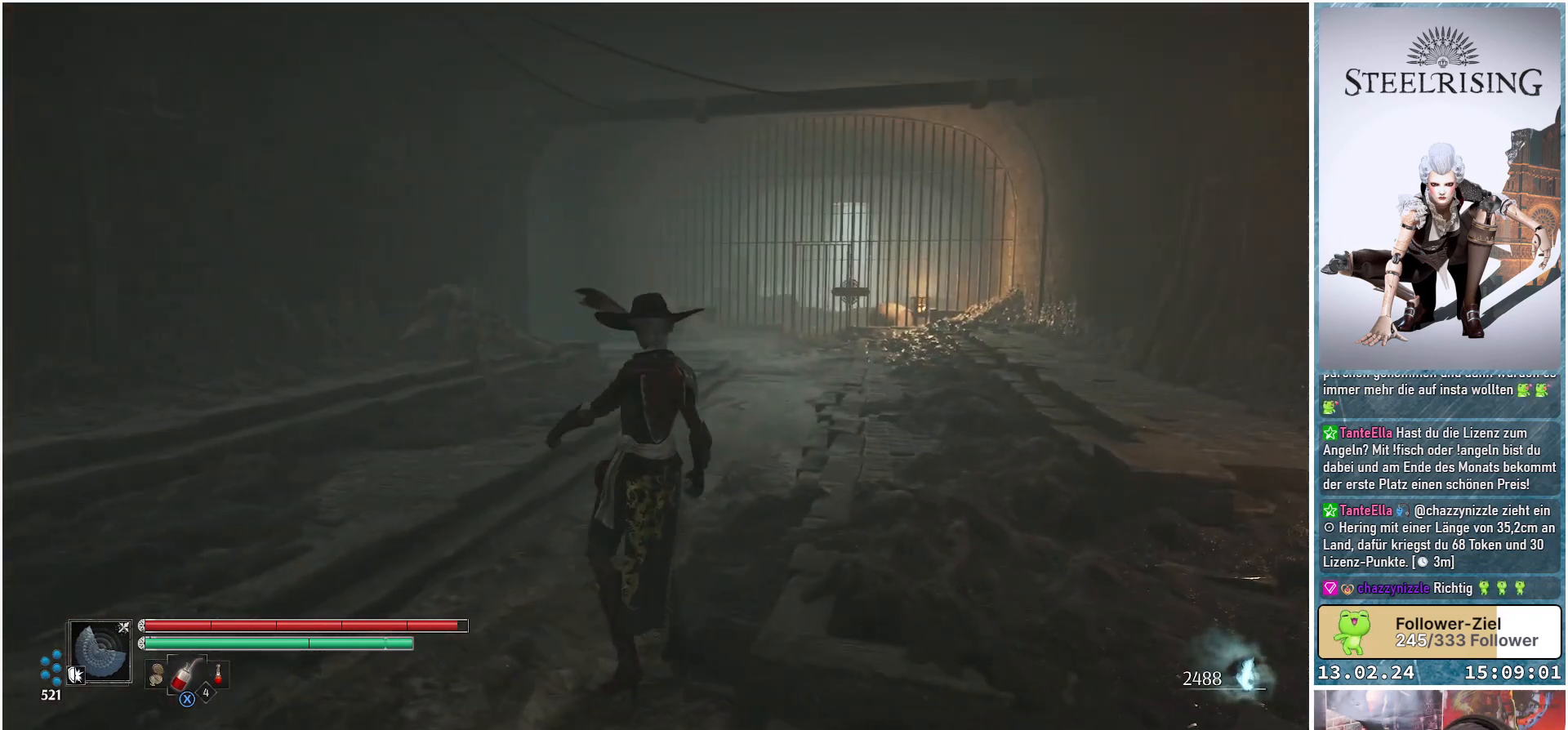
{"buttons": [], "left_stick": "center", "right_stick": "center", "events": []}
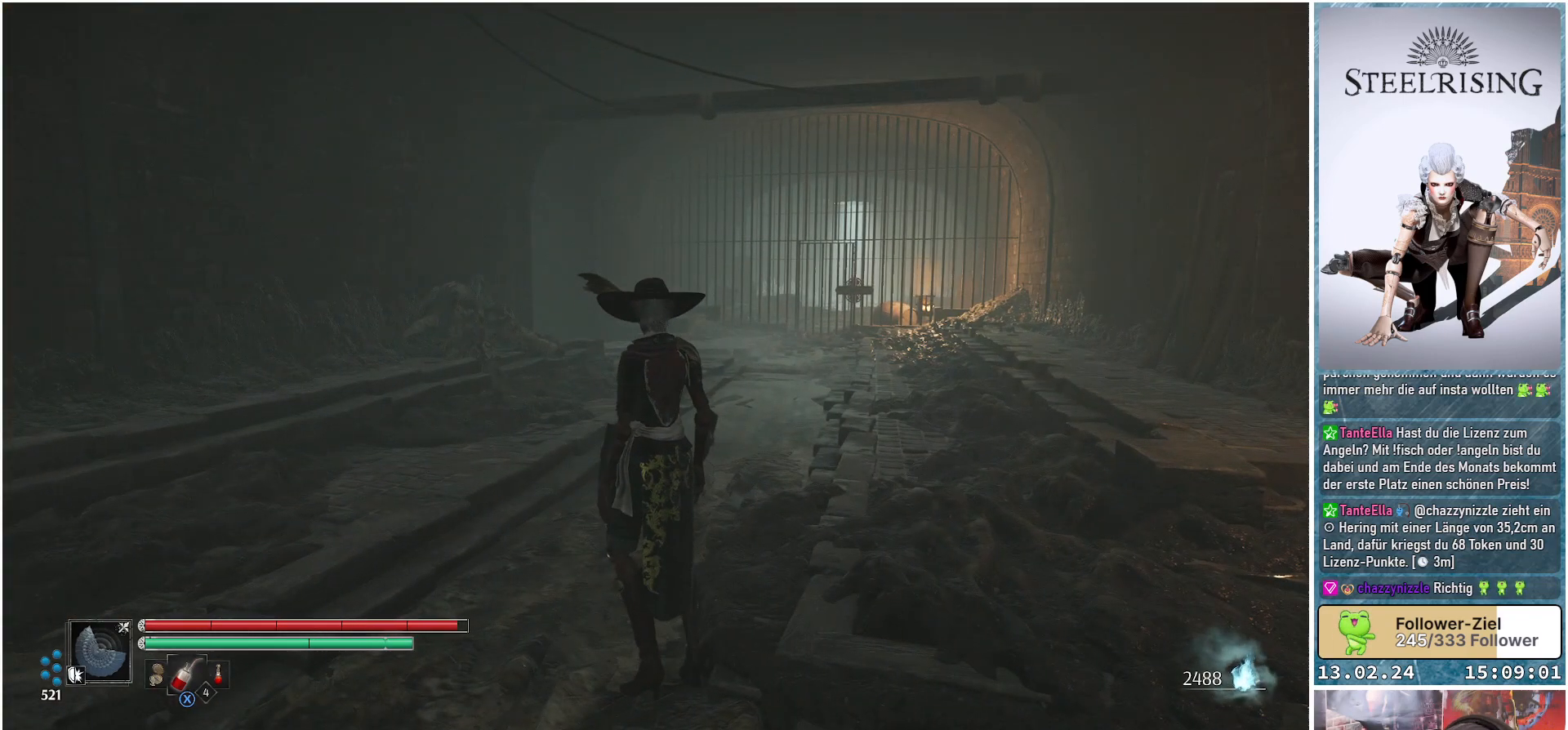
{"buttons": [], "left_stick": "center", "right_stick": "left", "events": [[284, "right_stick", "left"]]}
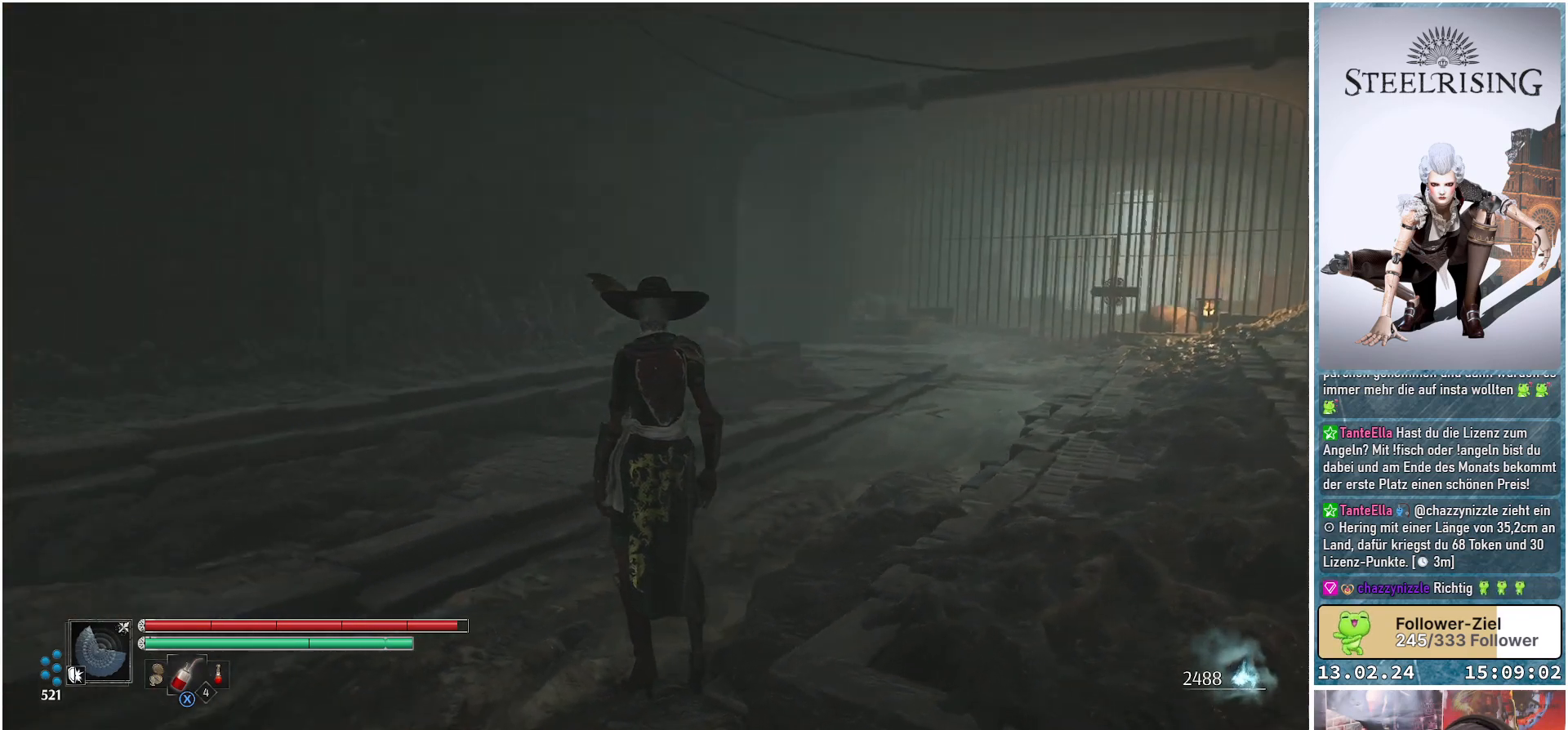
{"buttons": [], "left_stick": "center", "right_stick": "left", "events": []}
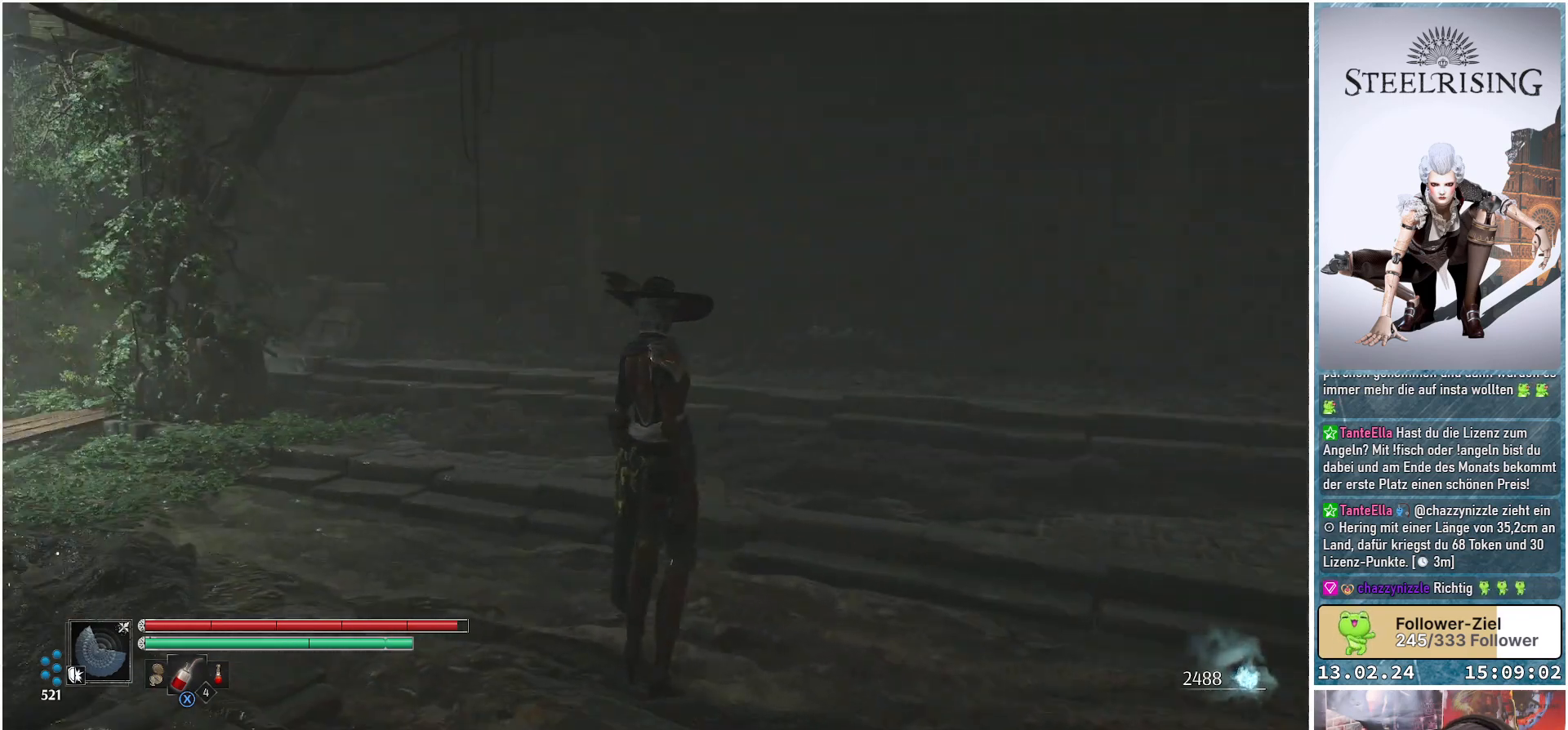
{"buttons": [], "left_stick": "up-right", "right_stick": "down-left", "events": [[84, "right_stick", "down-left"], [484, "left_stick", "up-right"]]}
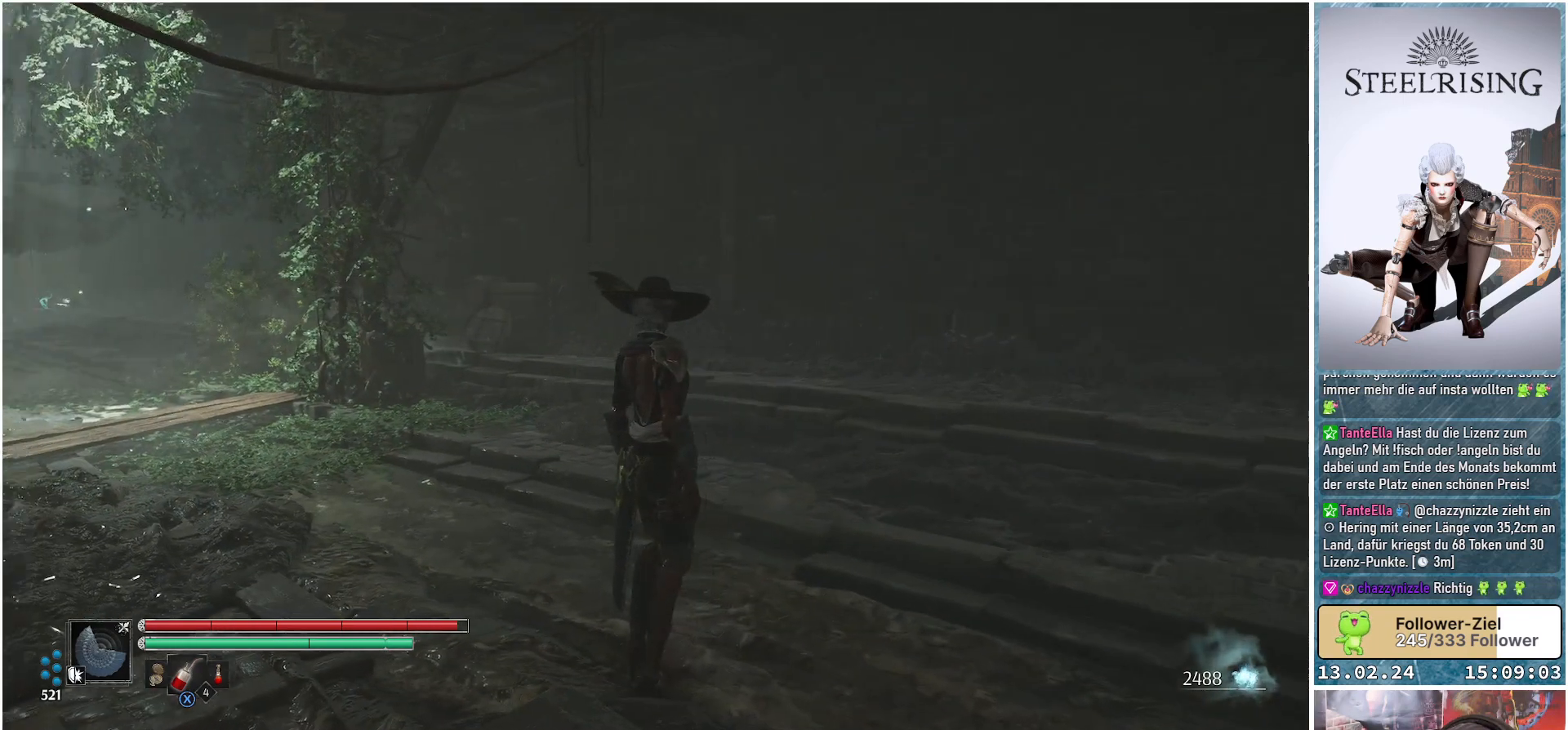
{"buttons": [], "left_stick": "up-right", "right_stick": "down-left", "events": []}
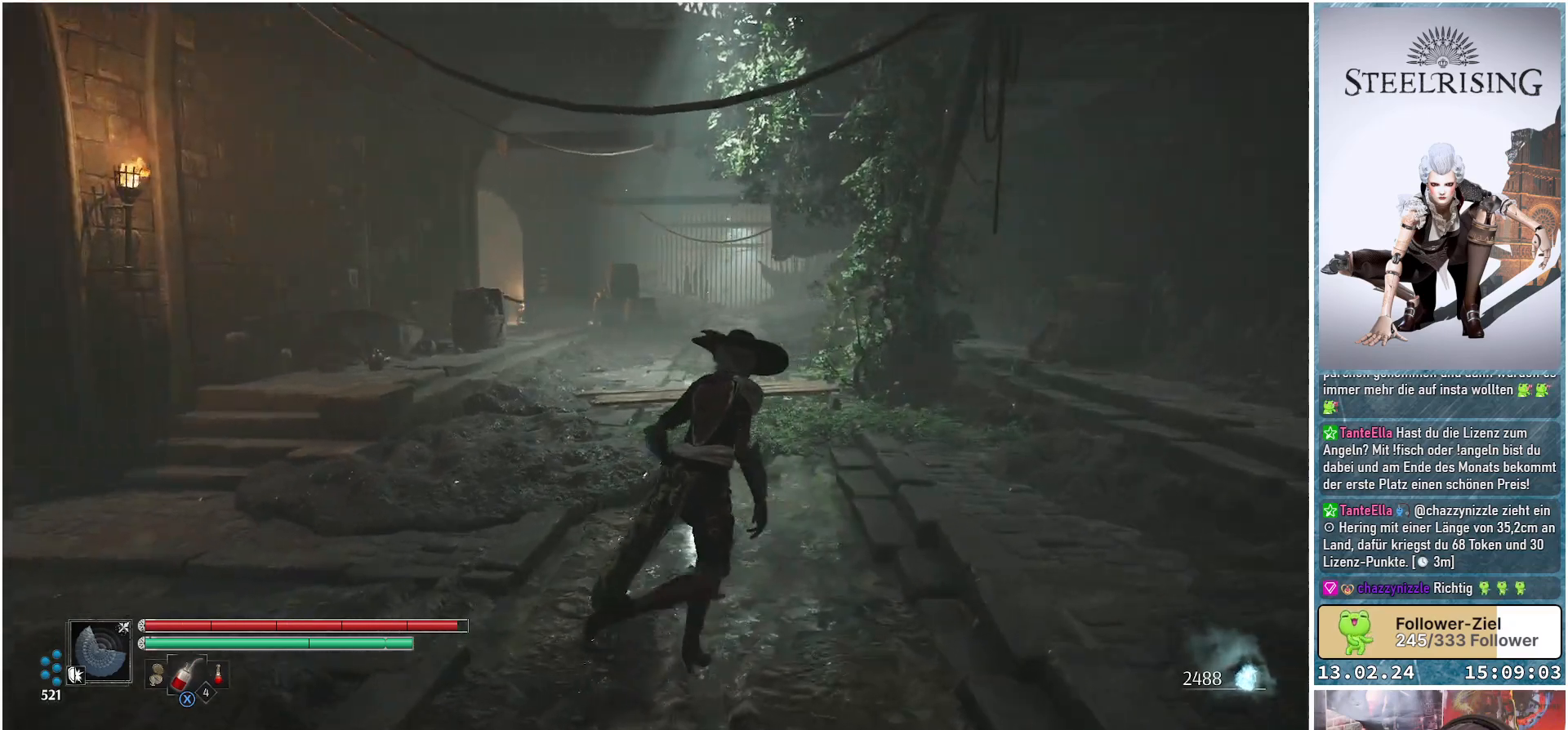
{"buttons": [], "left_stick": "up-right", "right_stick": "center", "events": [[167, "right_stick", "center"]]}
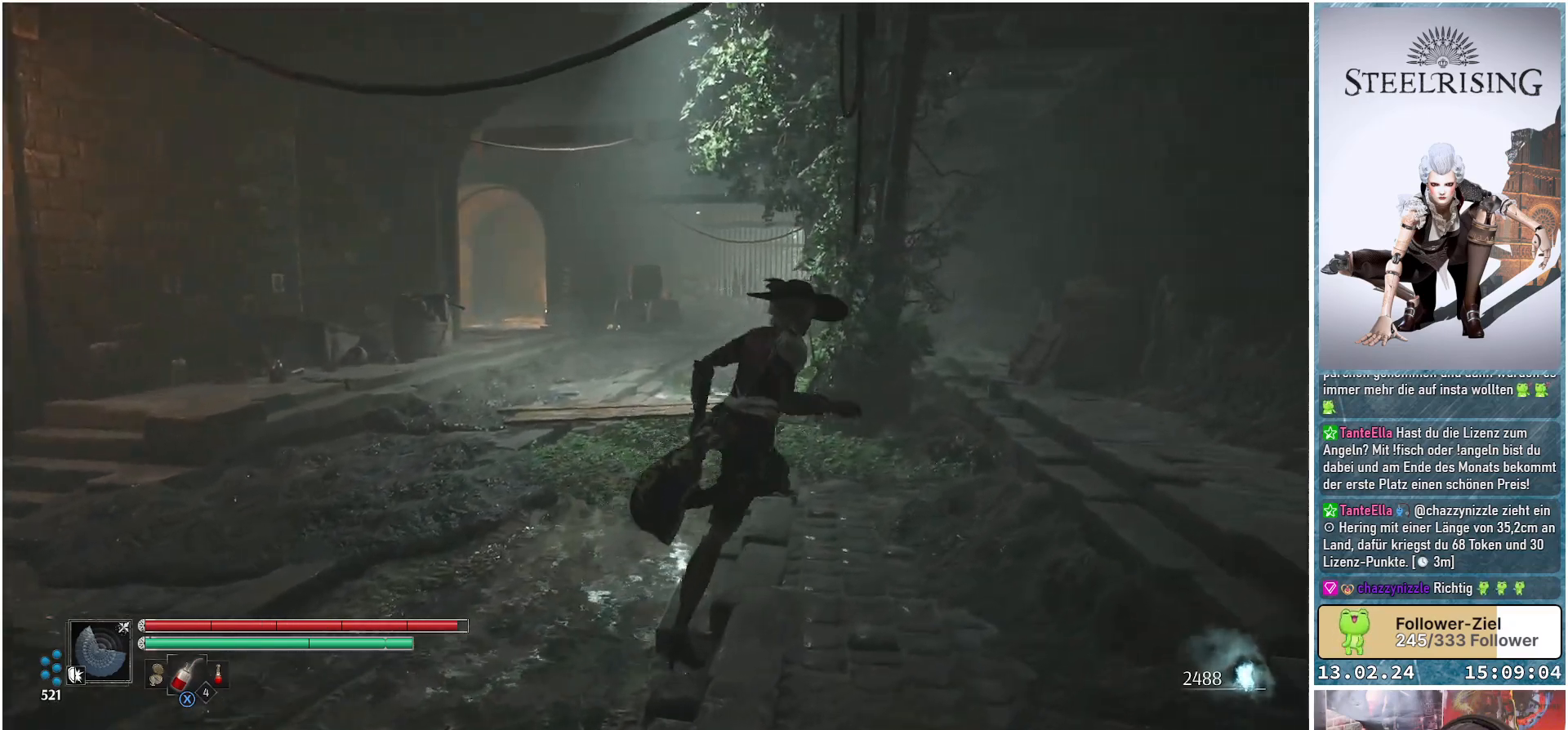
{"buttons": [], "left_stick": "up-right", "right_stick": "center", "events": [[150, "right_stick", "down"], [317, "right_stick", "center"]]}
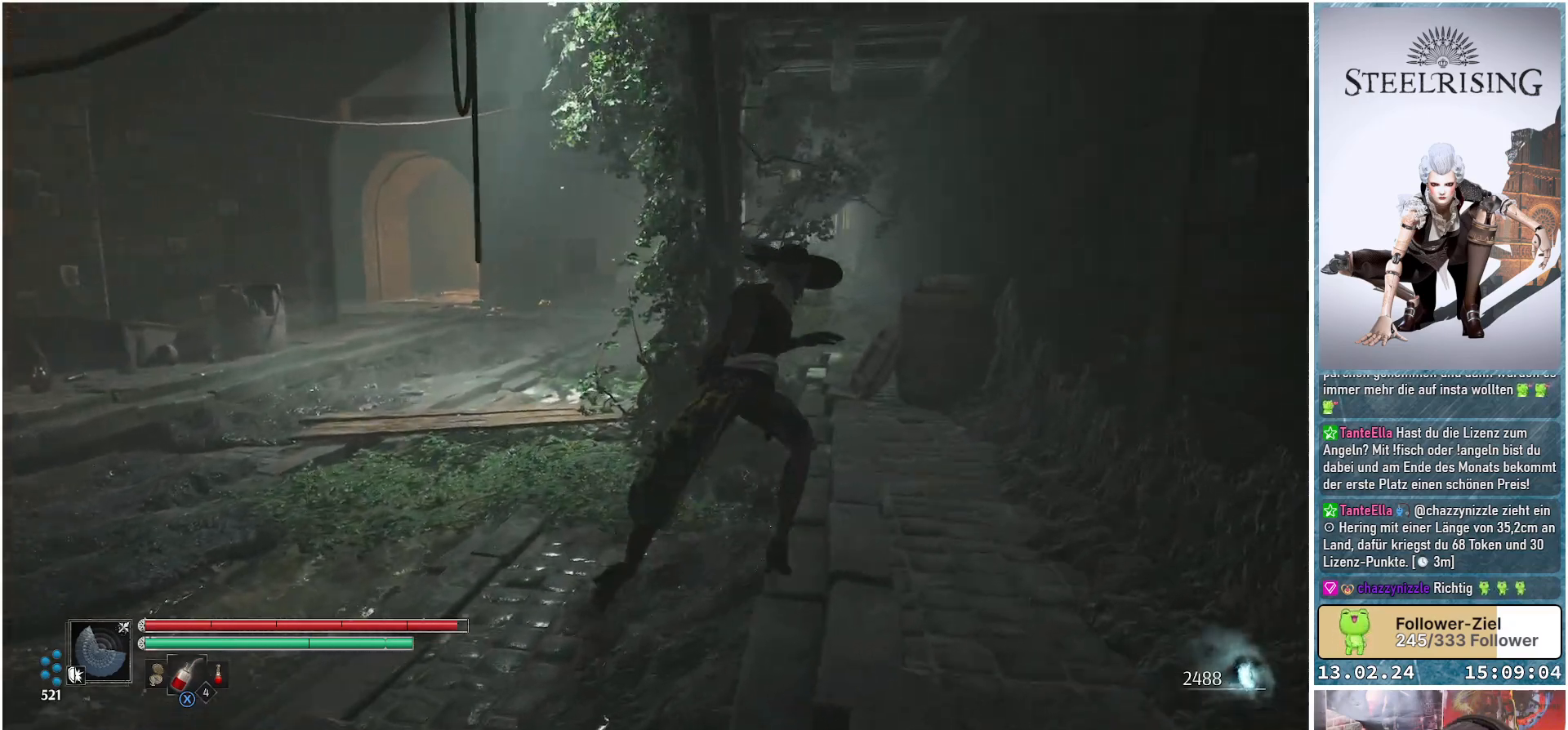
{"buttons": [], "left_stick": "up-right", "right_stick": "center", "events": []}
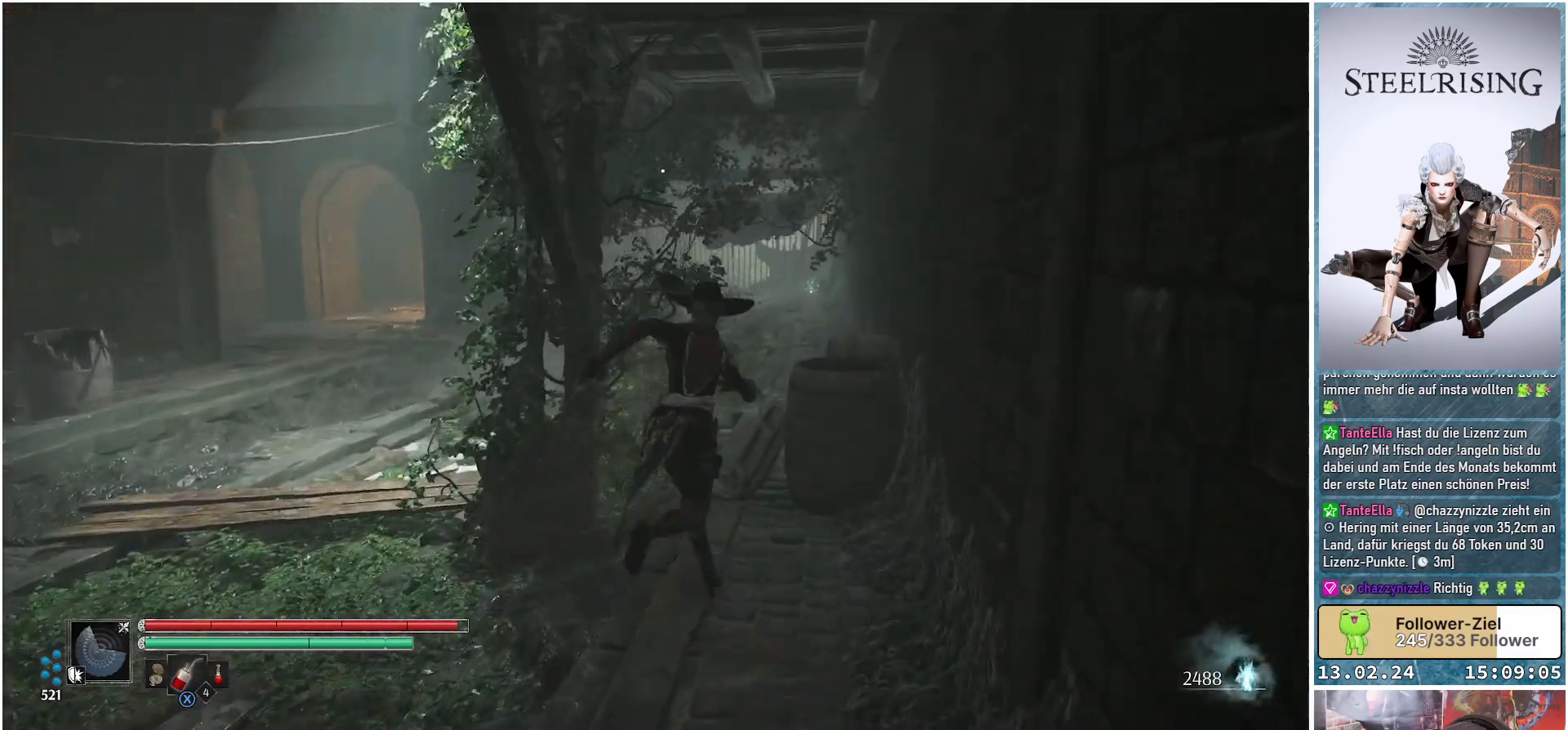
{"buttons": [], "left_stick": "up", "right_stick": "center", "events": [[100, "B", "down"], [200, "B", "up"], [400, "left_stick", "up"]]}
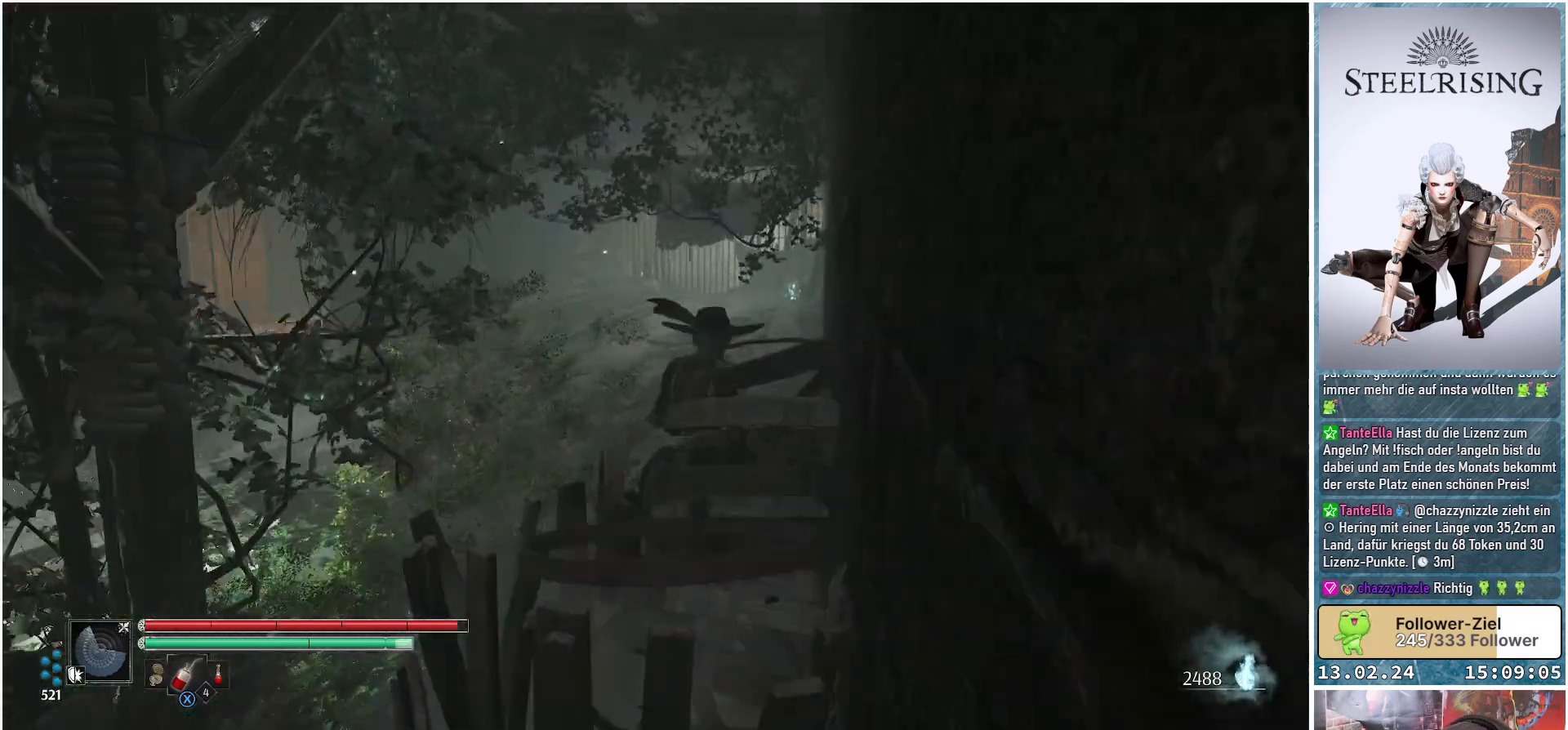
{"buttons": [], "left_stick": "up", "right_stick": "center", "events": [[100, "B", "down"], [167, "B", "up"]]}
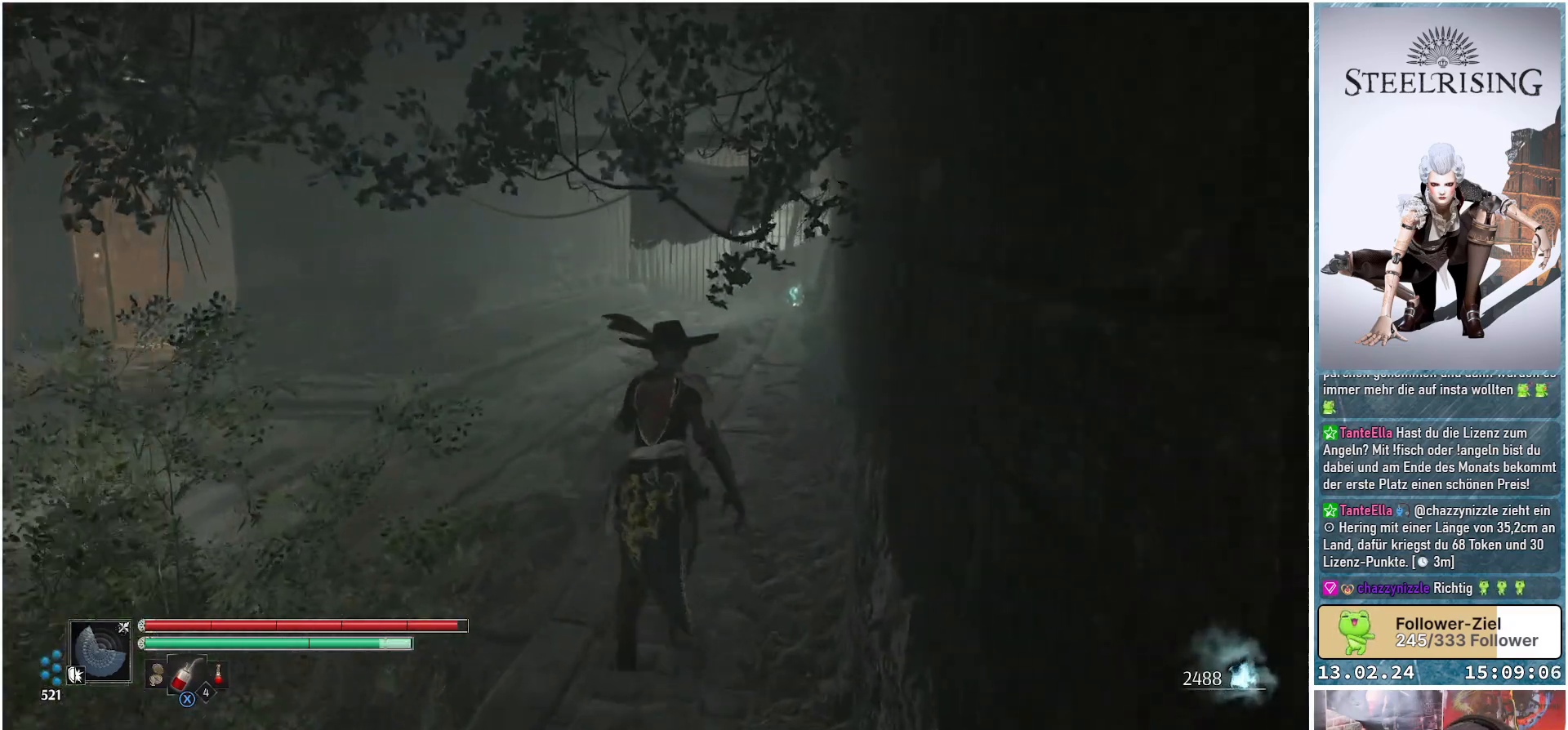
{"buttons": [], "left_stick": "up-right", "right_stick": "left", "events": [[83, "right_stick", "left"], [500, "left_stick", "up-right"]]}
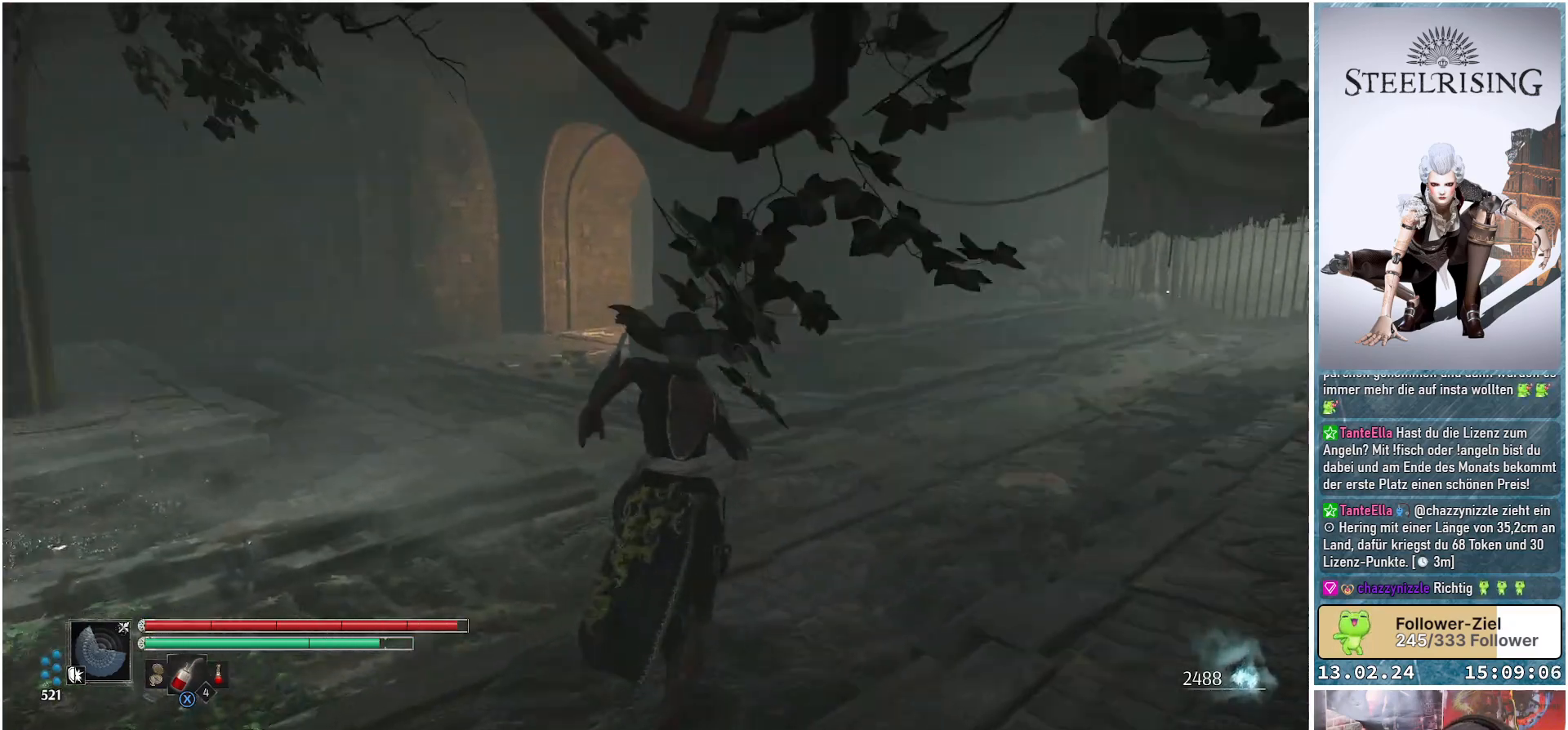
{"buttons": [], "left_stick": "up-right", "right_stick": "up-left", "events": [[317, "right_stick", "up-left"]]}
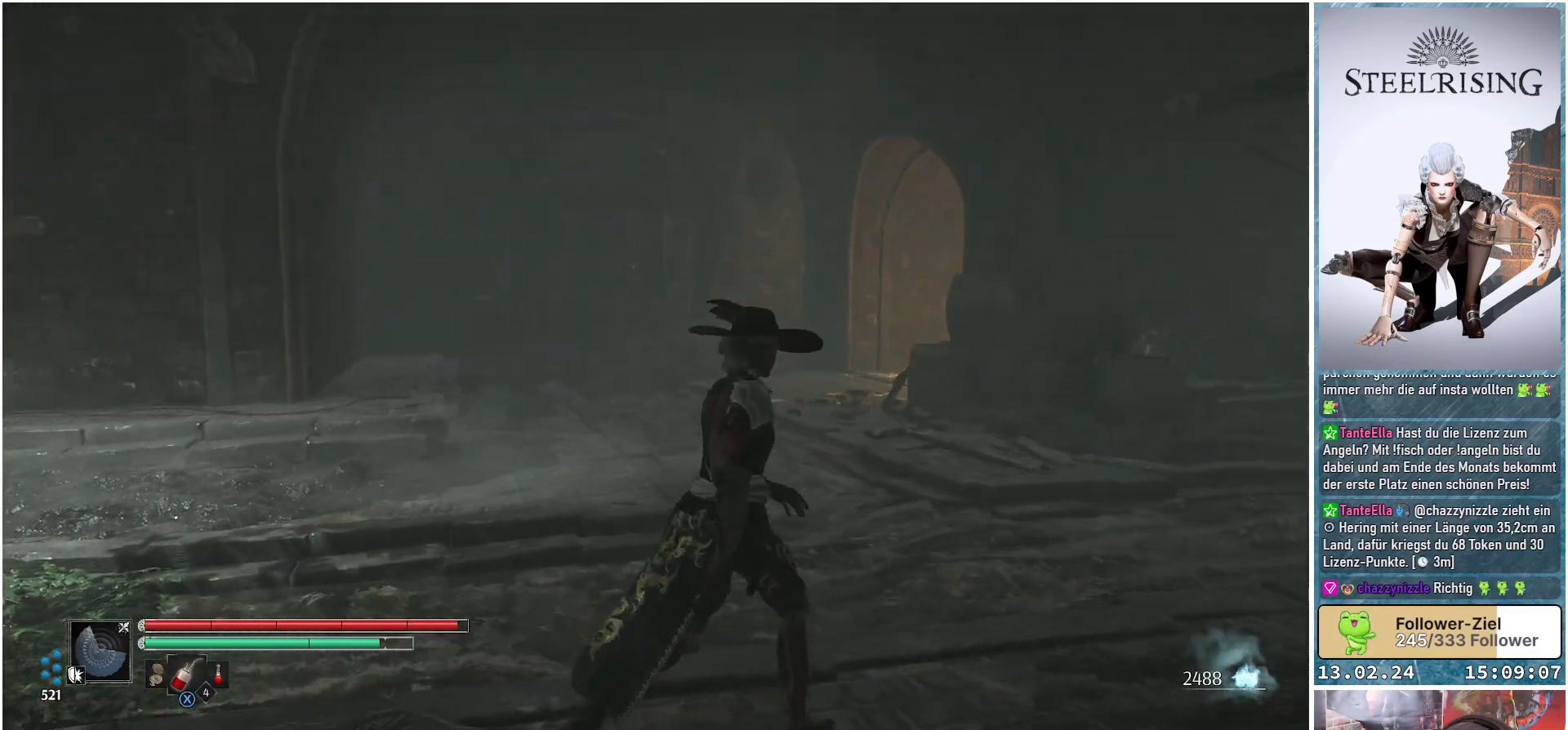
{"buttons": [], "left_stick": "center", "right_stick": "left", "events": [[150, "left_stick", "up"], [150, "right_stick", "center"], [283, "left_stick", "center"], [450, "right_stick", "left"]]}
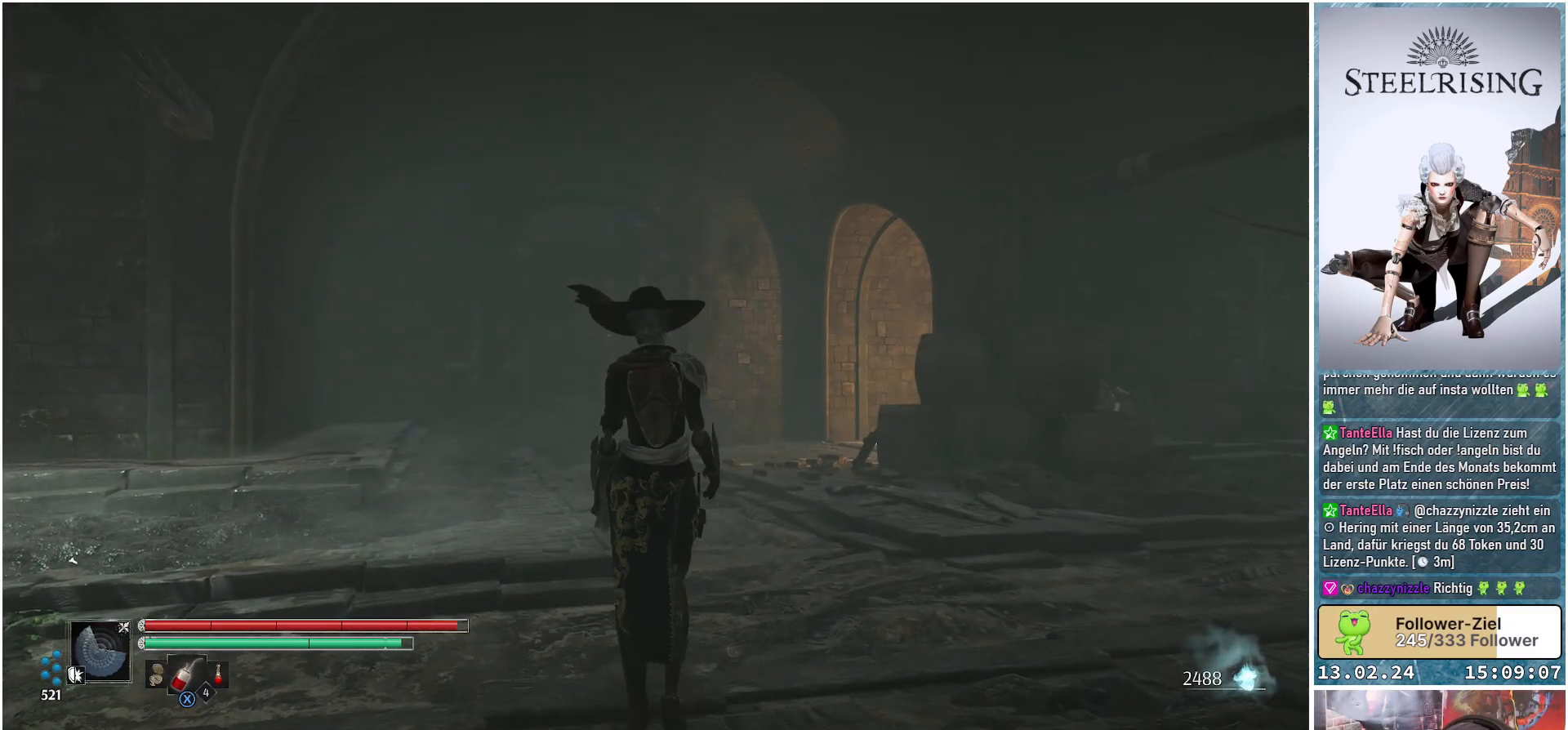
{"buttons": [], "left_stick": "up-left", "right_stick": "left", "events": [[401, "left_stick", "up-left"]]}
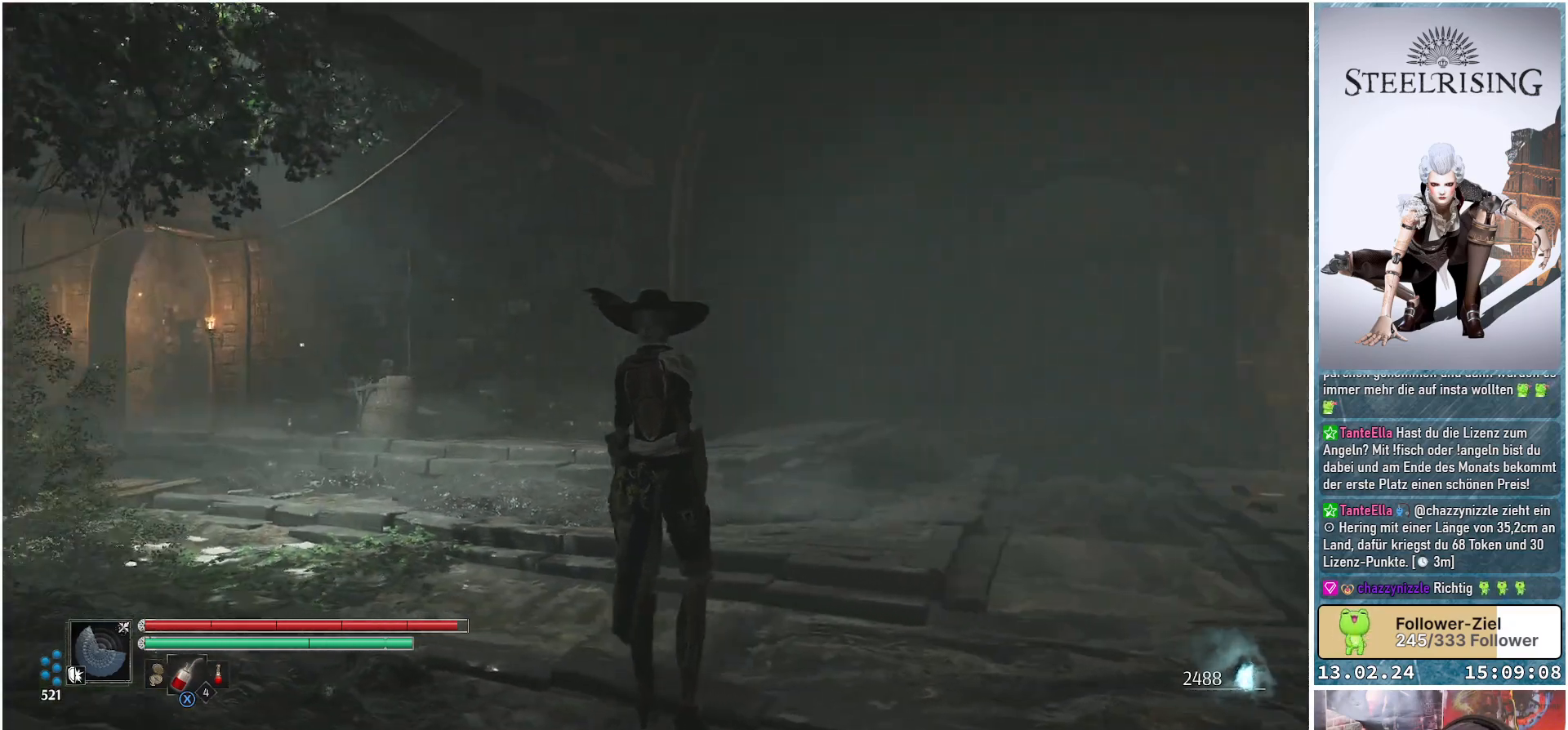
{"buttons": [], "left_stick": "up-left", "right_stick": "down-left", "events": [[33, "right_stick", "center"], [333, "right_stick", "down-left"]]}
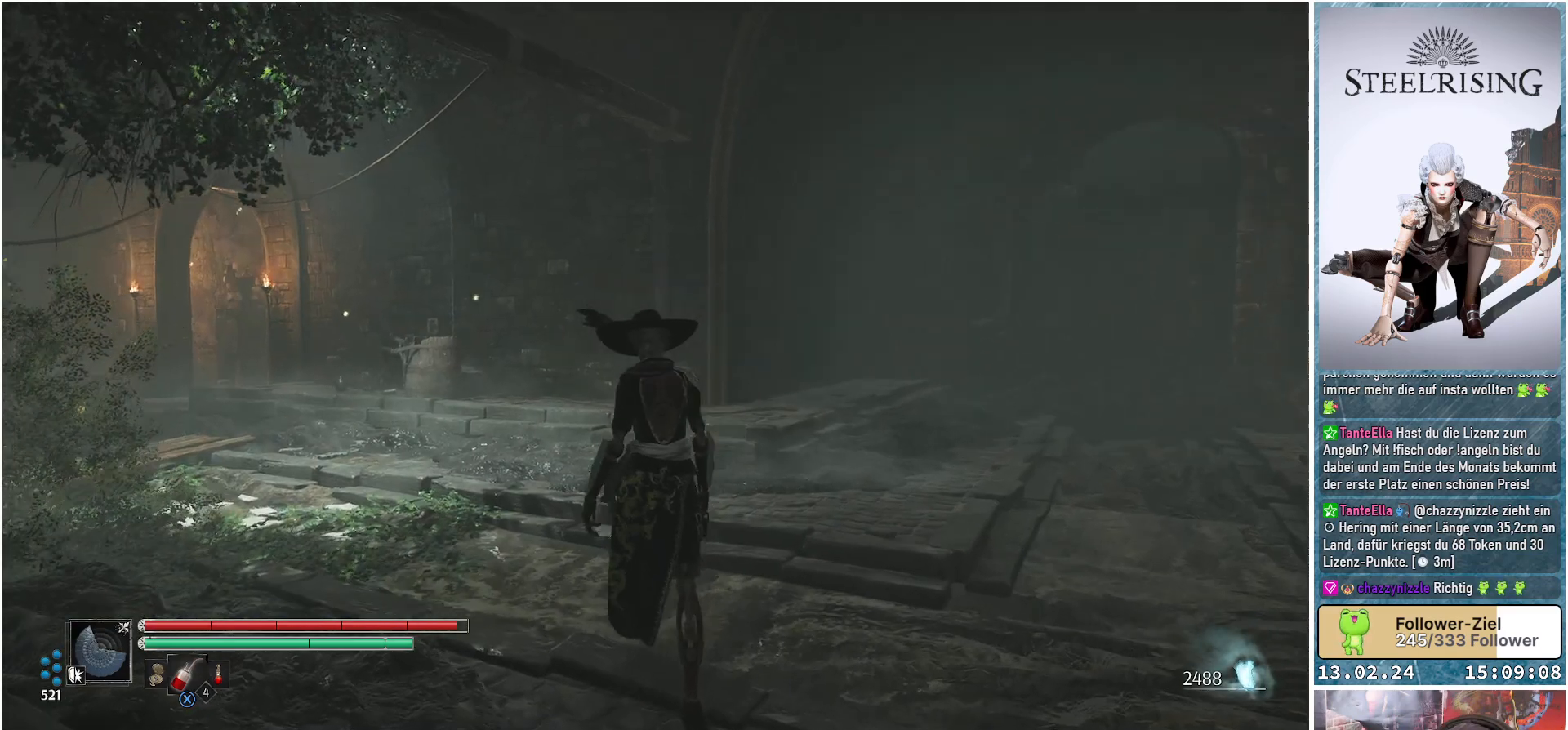
{"buttons": [], "left_stick": "up-left", "right_stick": "down-left", "events": [[100, "right_stick", "center"], [401, "right_stick", "down-left"]]}
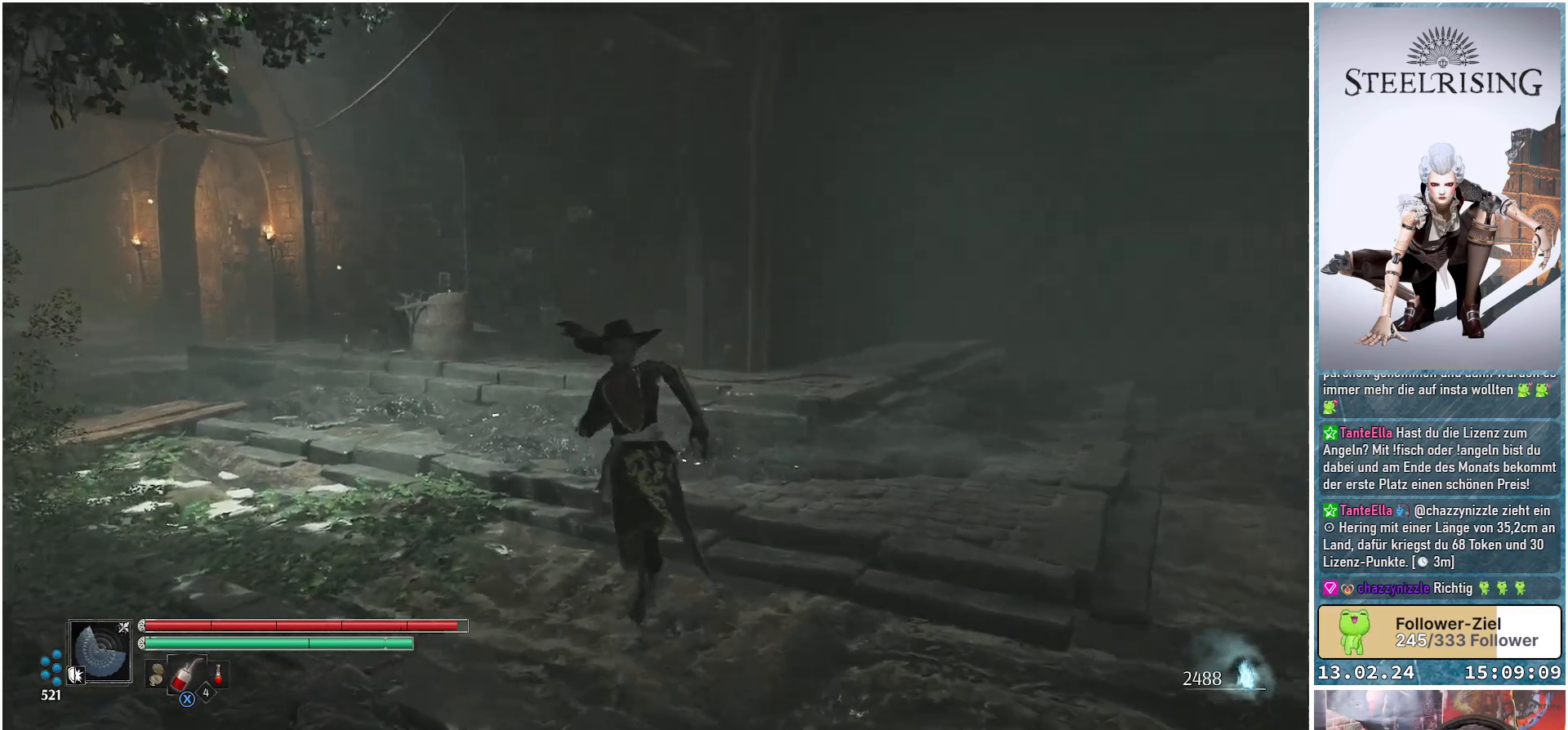
{"buttons": [], "left_stick": "up-left", "right_stick": "center", "events": [[133, "right_stick", "center"]]}
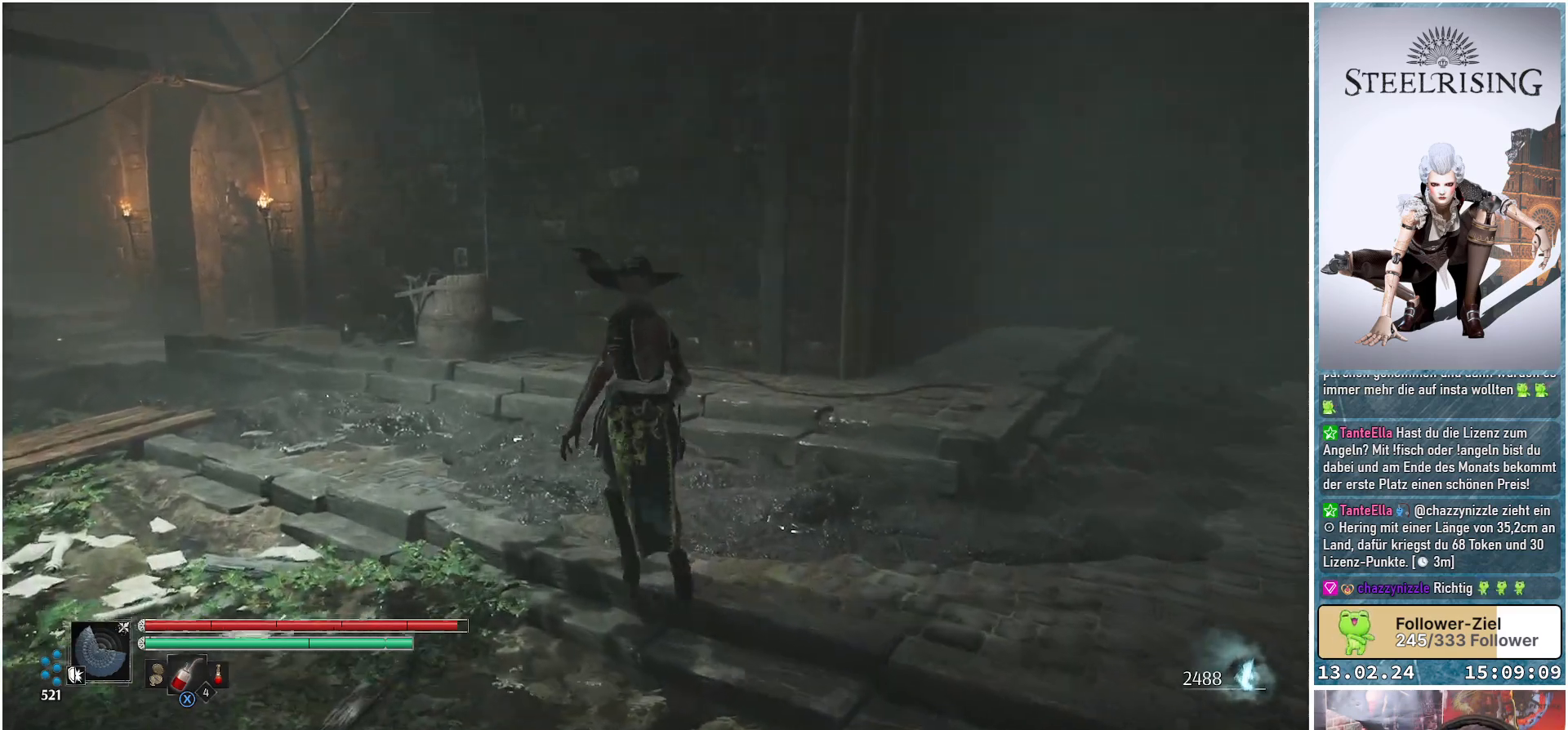
{"buttons": [], "left_stick": "up-left", "right_stick": "center", "events": []}
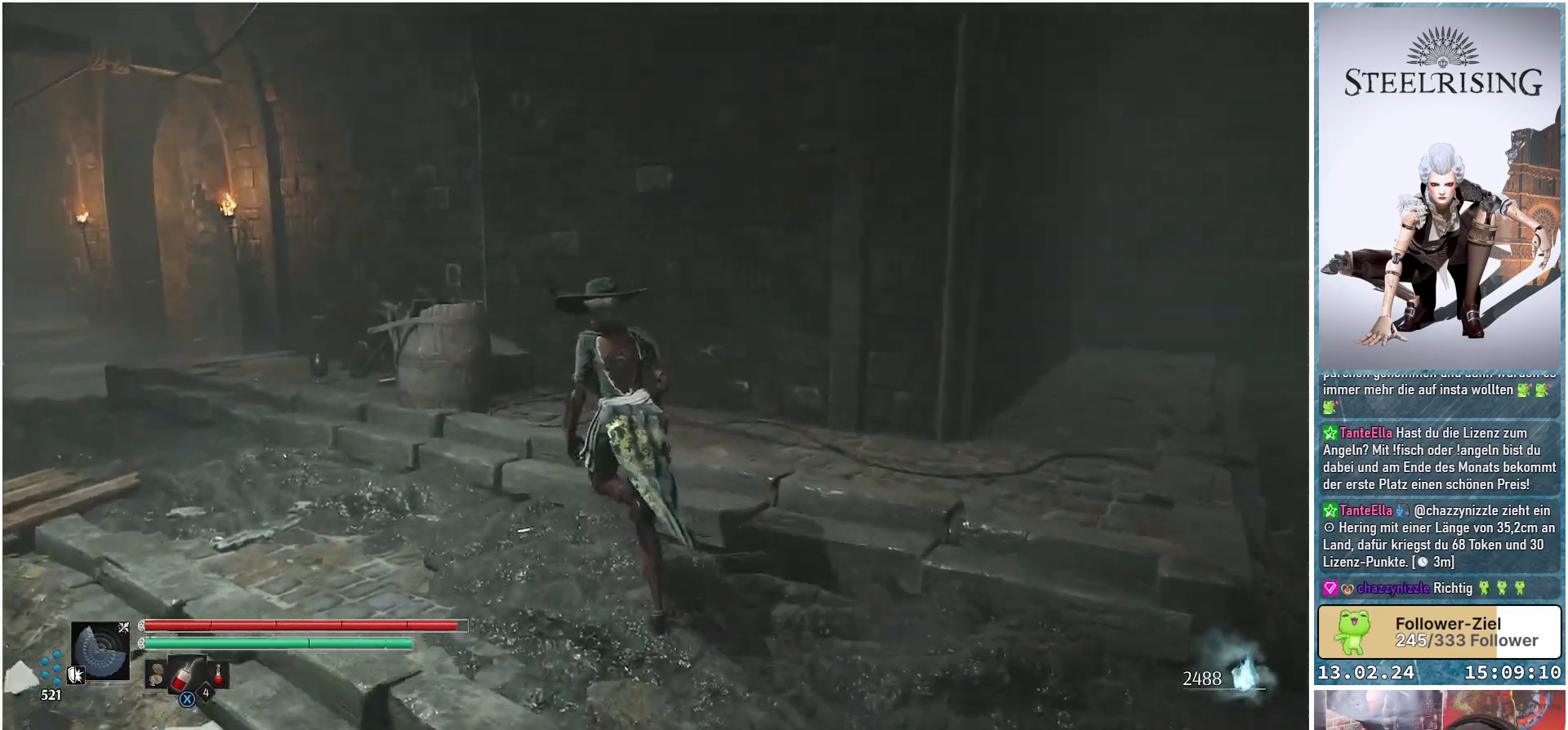
{"buttons": [], "left_stick": "up-left", "right_stick": "center", "events": [[233, "B", "down"], [333, "B", "up"]]}
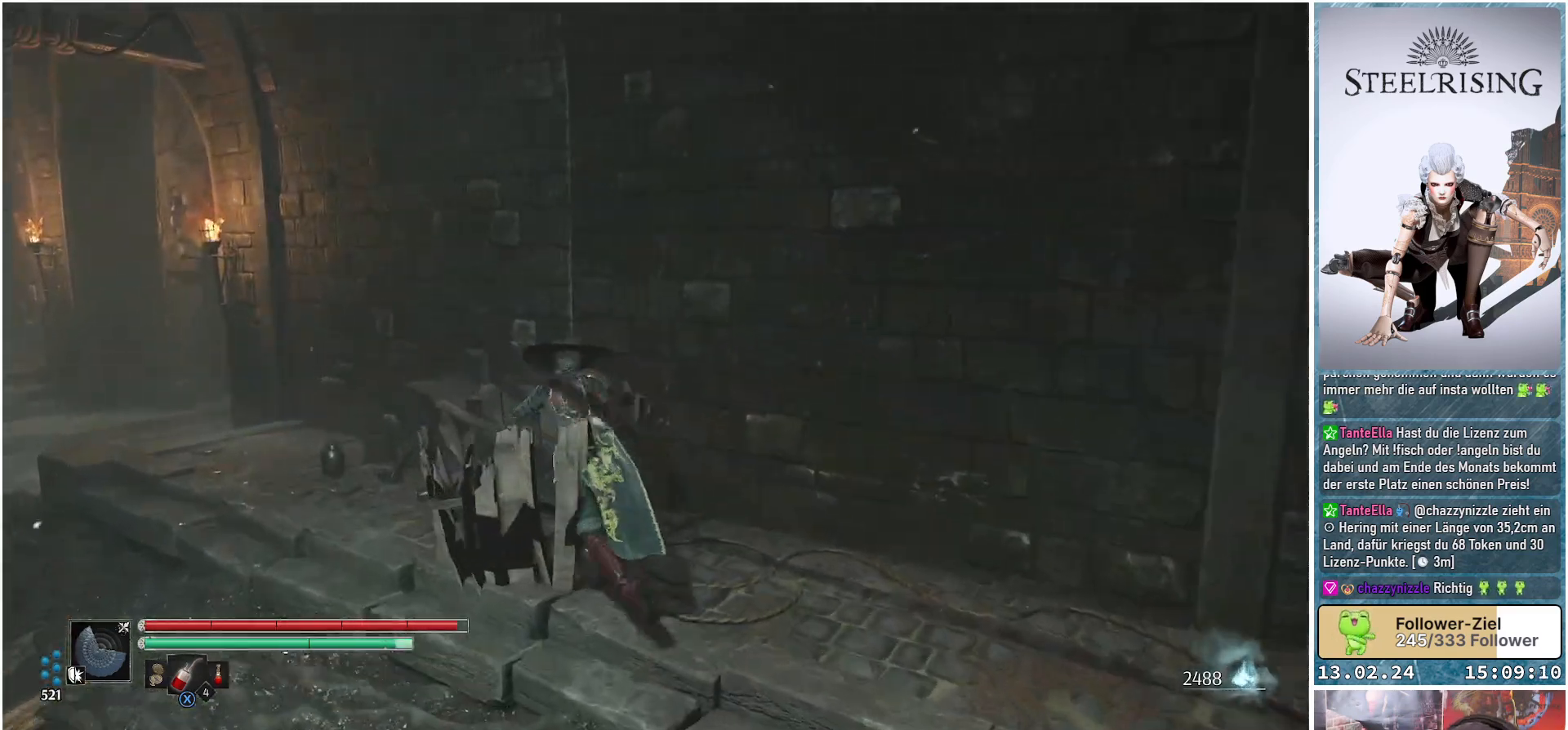
{"buttons": [], "left_stick": "left", "right_stick": "right", "events": [[217, "right_stick", "right"], [401, "left_stick", "left"]]}
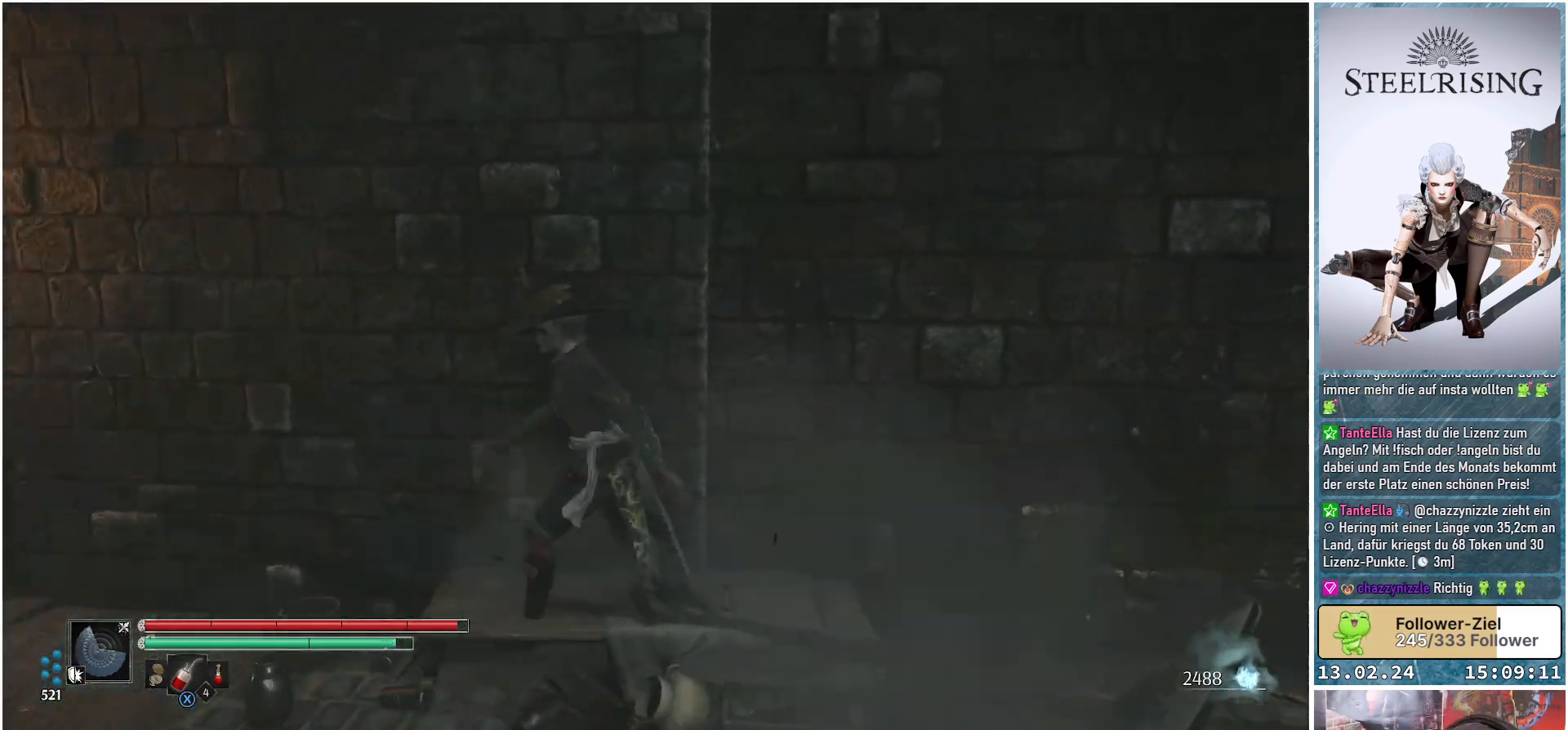
{"buttons": [], "left_stick": "down-right", "right_stick": "right", "events": [[200, "left_stick", "down-left"], [400, "left_stick", "down"], [500, "left_stick", "down-right"]]}
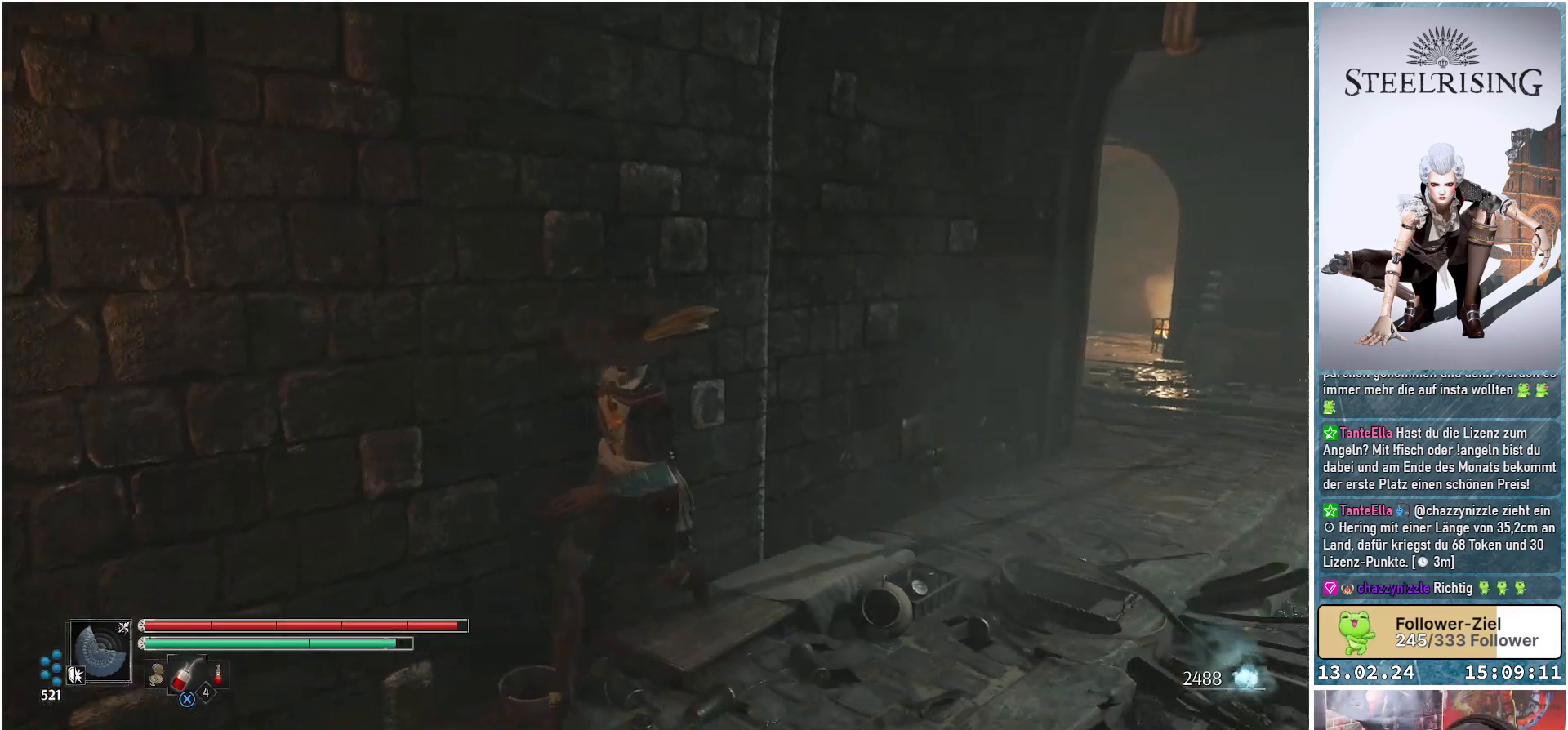
{"buttons": [], "left_stick": "up-right", "right_stick": "up-right", "events": [[134, "left_stick", "right"], [250, "right_stick", "center"], [267, "left_stick", "up-right"], [484, "right_stick", "up-right"]]}
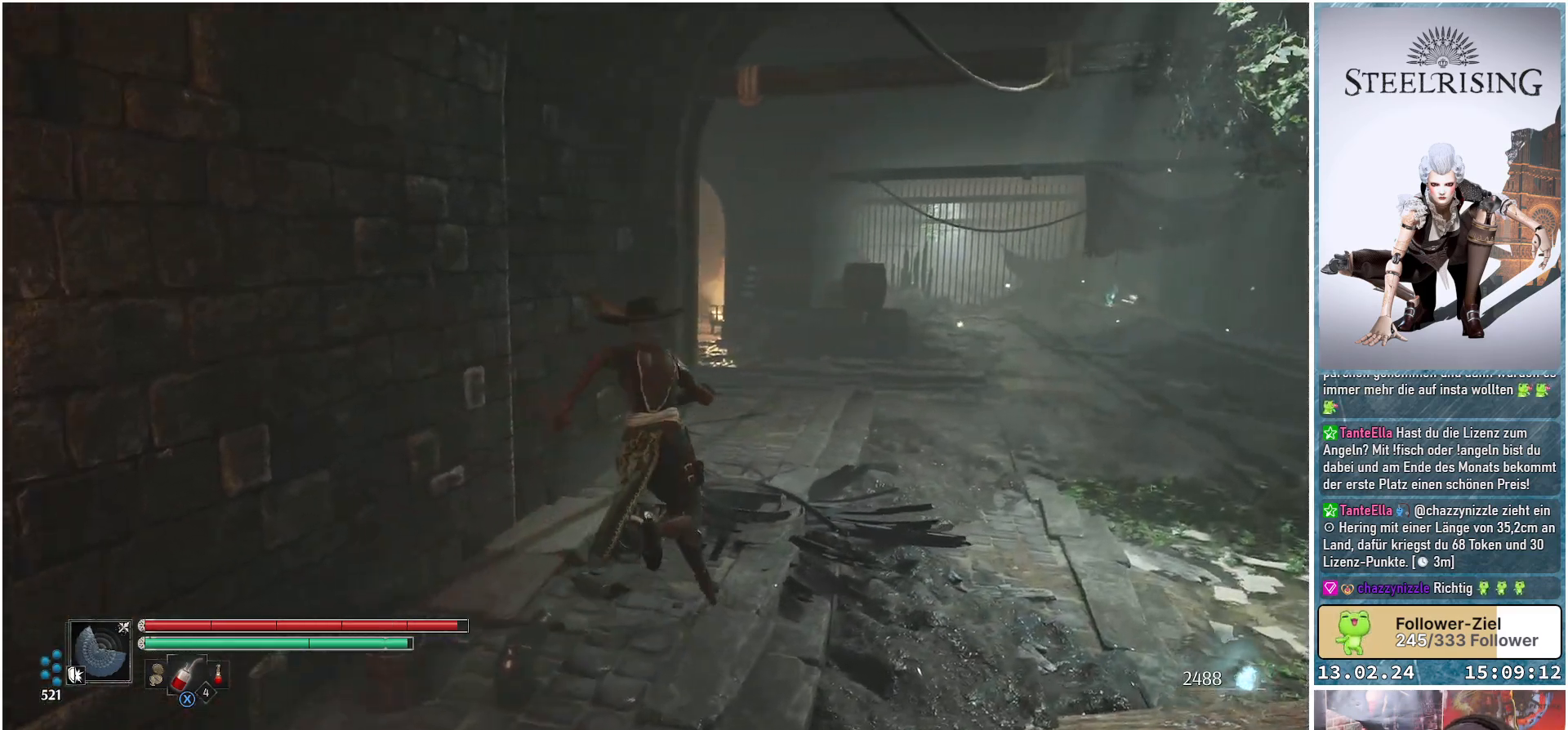
{"buttons": [], "left_stick": "up-right", "right_stick": "up-right", "events": [[167, "right_stick", "center"], [450, "right_stick", "up-right"]]}
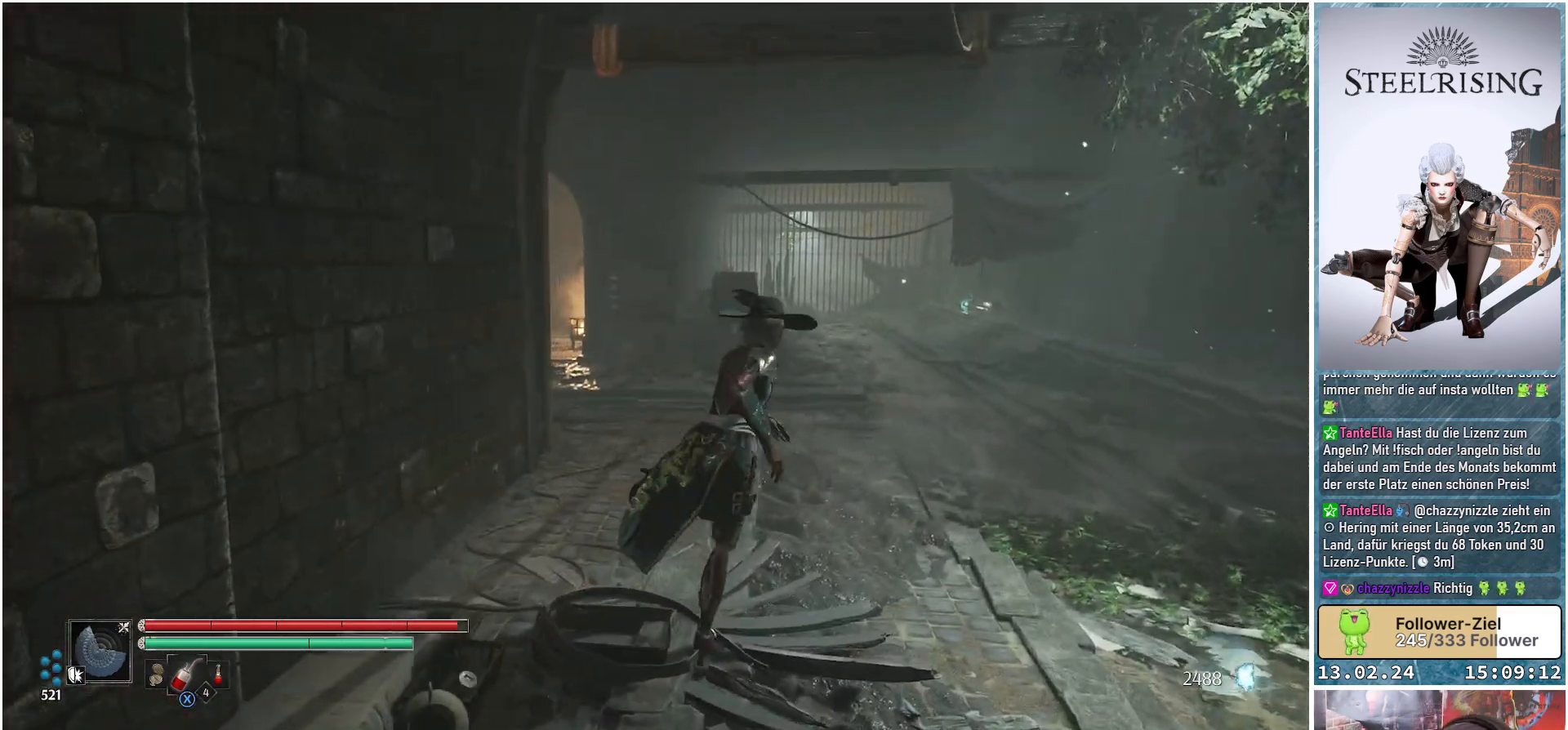
{"buttons": [], "left_stick": "up-right", "right_stick": "center", "events": [[84, "right_stick", "center"]]}